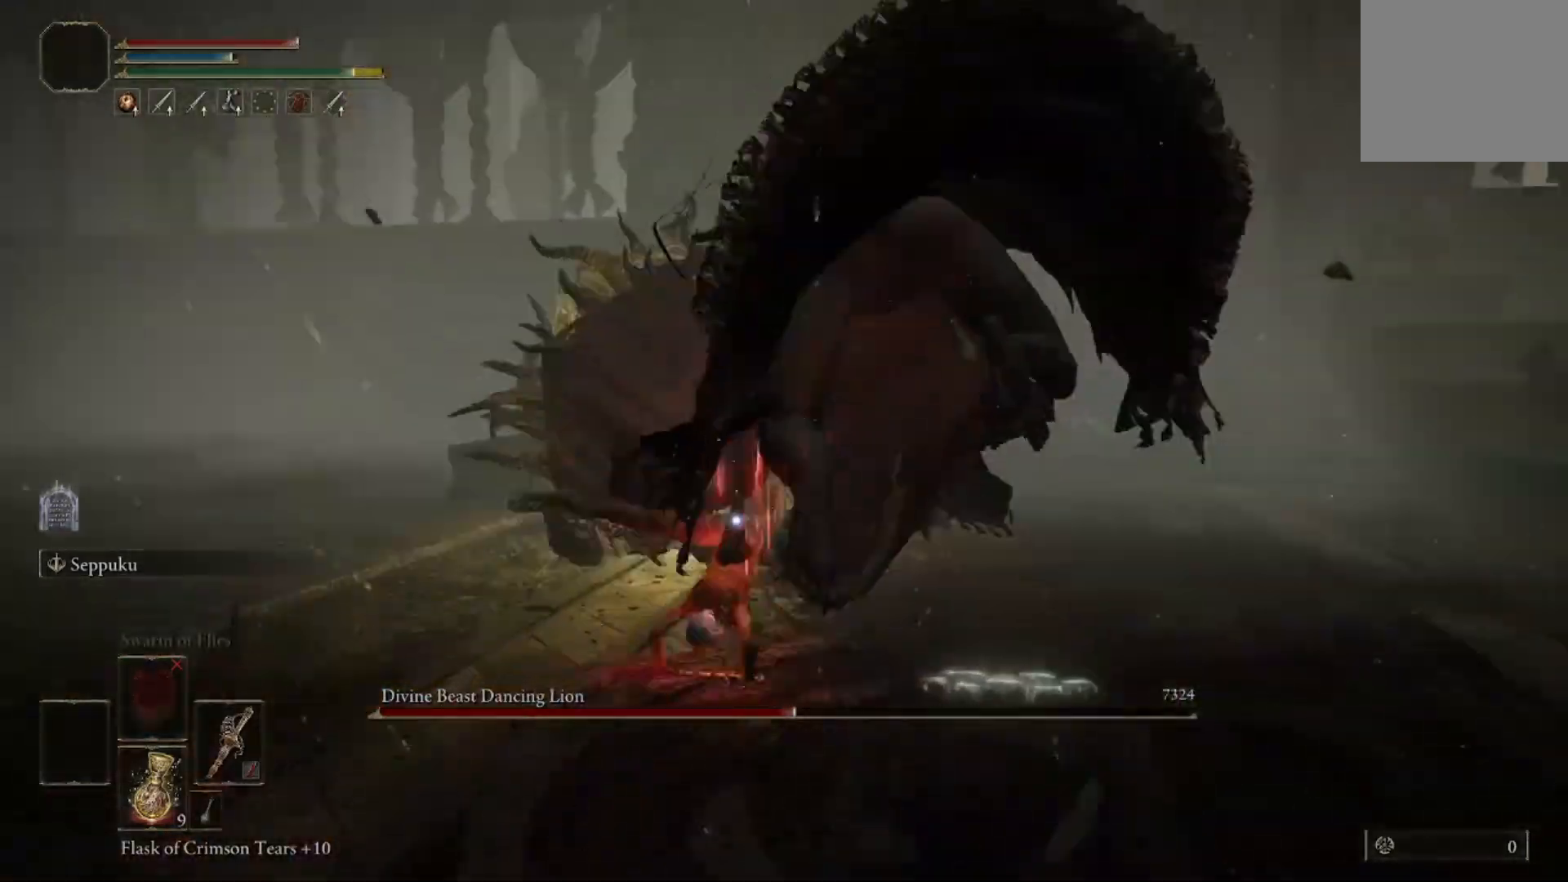
Gameplay with a controller (Xbox layout); each line is a JSON object with the inputs held at the frame after it. "events" lists button and stick changes between this image and that frame as [ms after this image, input, new state], when the widget could be followed in between.
{"buttons": ["R1"], "left_stick": "up-right", "right_stick": "center", "events": [[367, "B", "up"], [467, "R1", "down"]]}
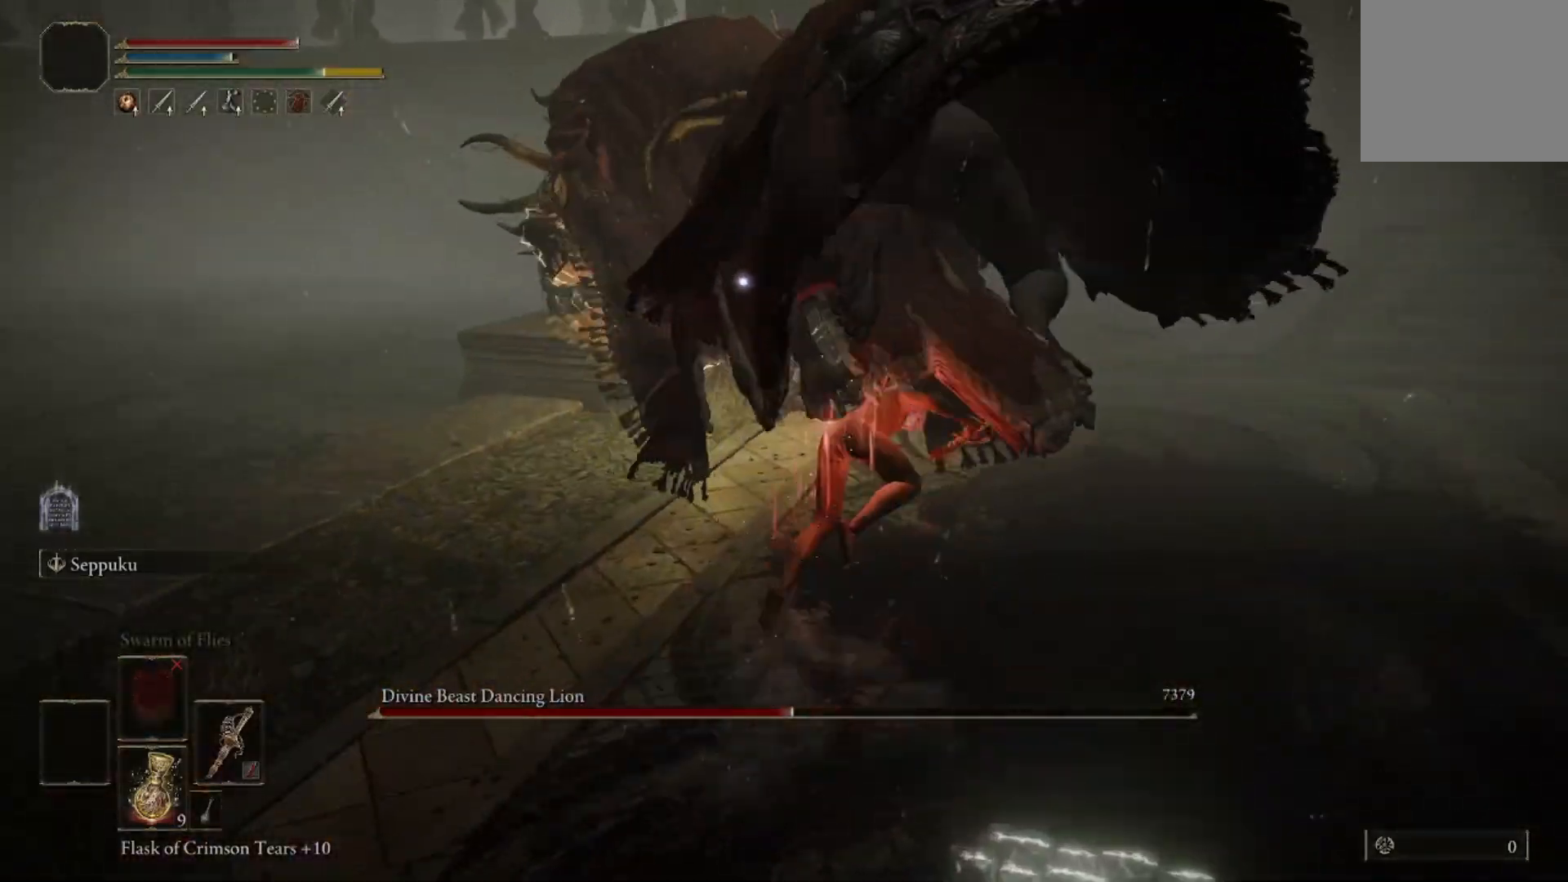
{"buttons": ["R1"], "left_stick": "up-right", "right_stick": "center", "events": [[66, "R1", "up"], [333, "R1", "down"], [400, "R1", "up"], [500, "R1", "down"]]}
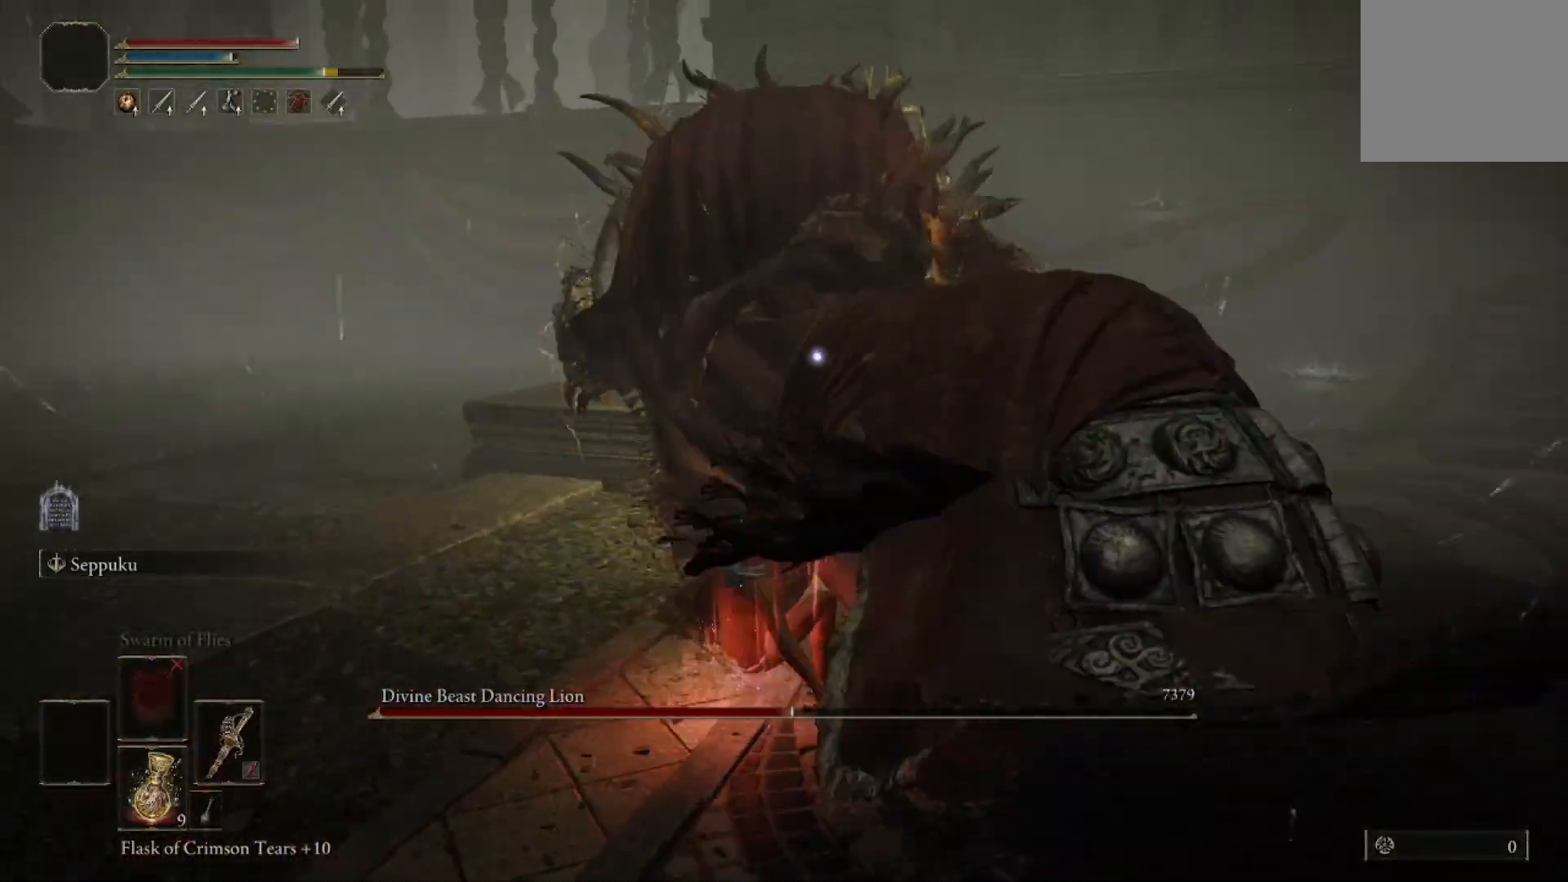
{"buttons": ["R1"], "left_stick": "up-right", "right_stick": "center", "events": [[67, "R1", "up"], [467, "R1", "down"]]}
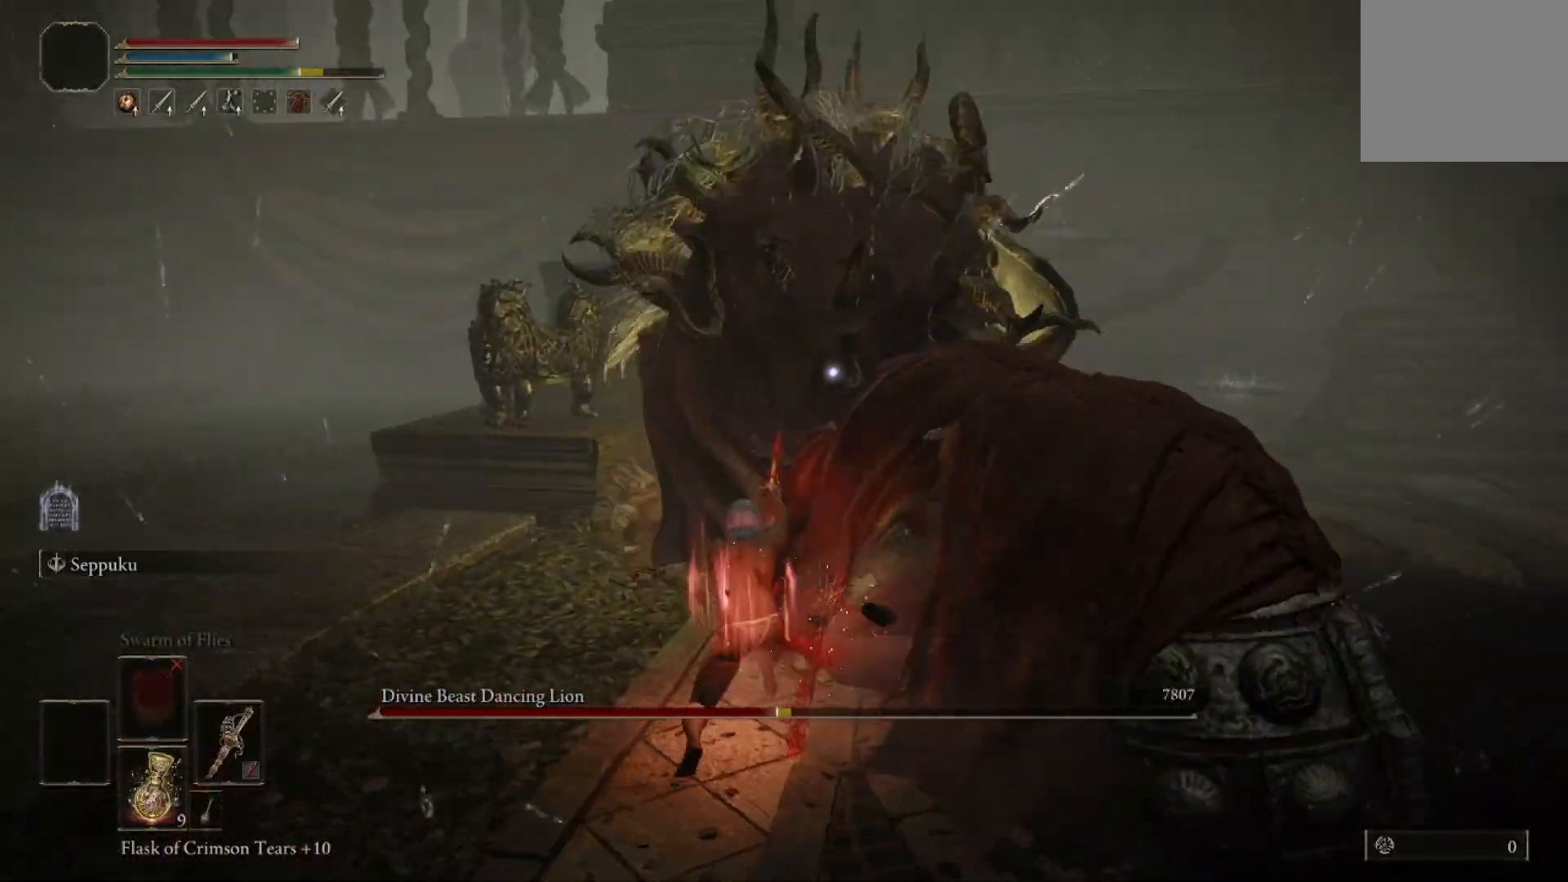
{"buttons": [], "left_stick": "down", "right_stick": "center", "events": [[100, "R1", "up"], [166, "left_stick", "center"], [333, "left_stick", "down"]]}
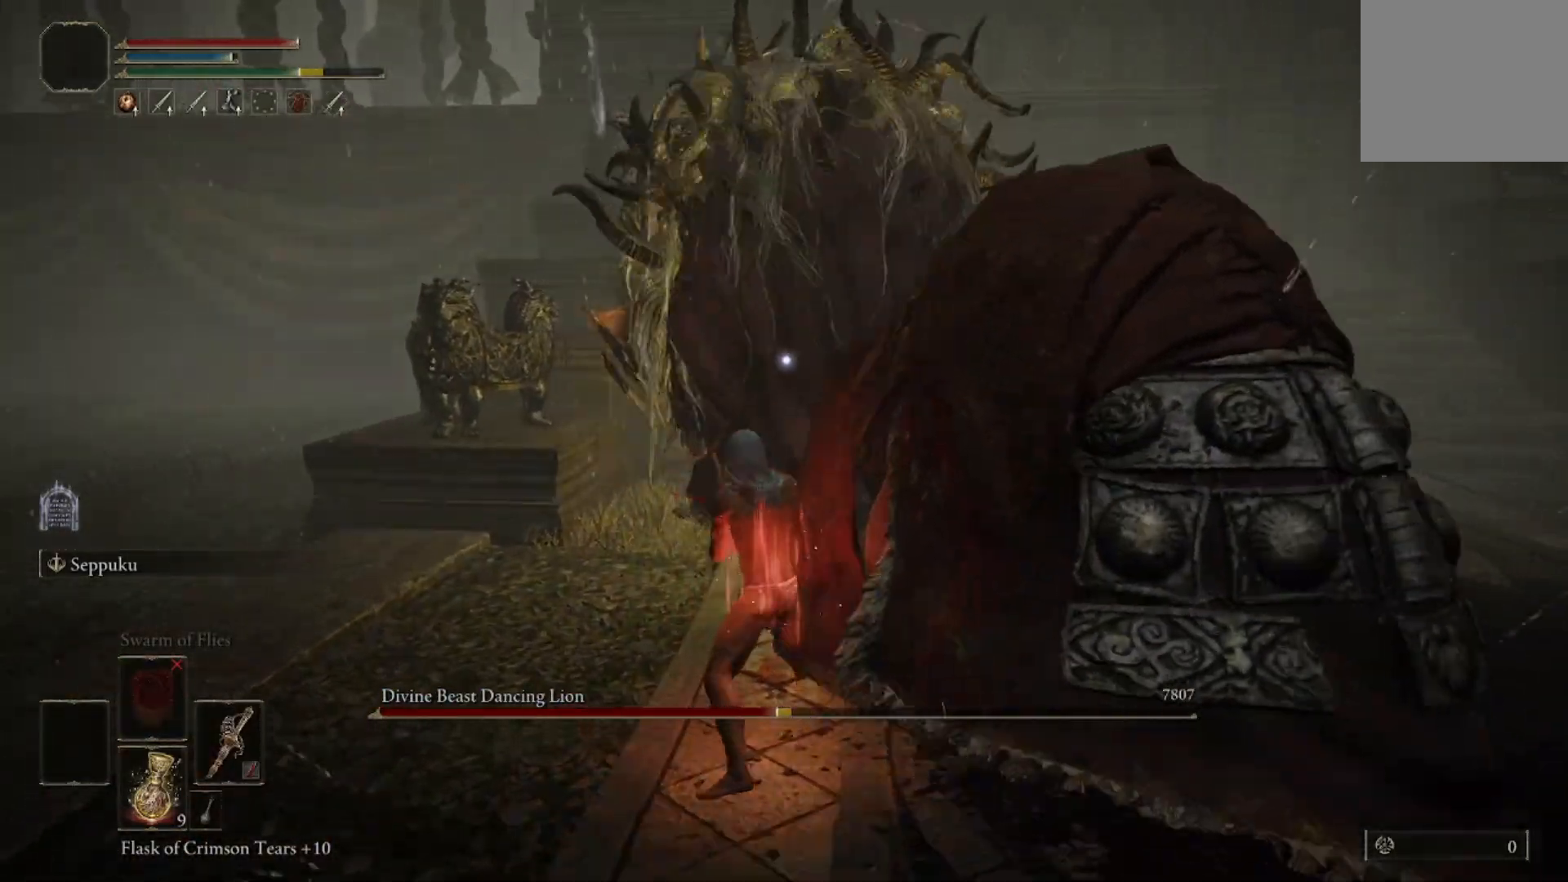
{"buttons": ["B"], "left_stick": "down", "right_stick": "center", "events": [[67, "B", "down"]]}
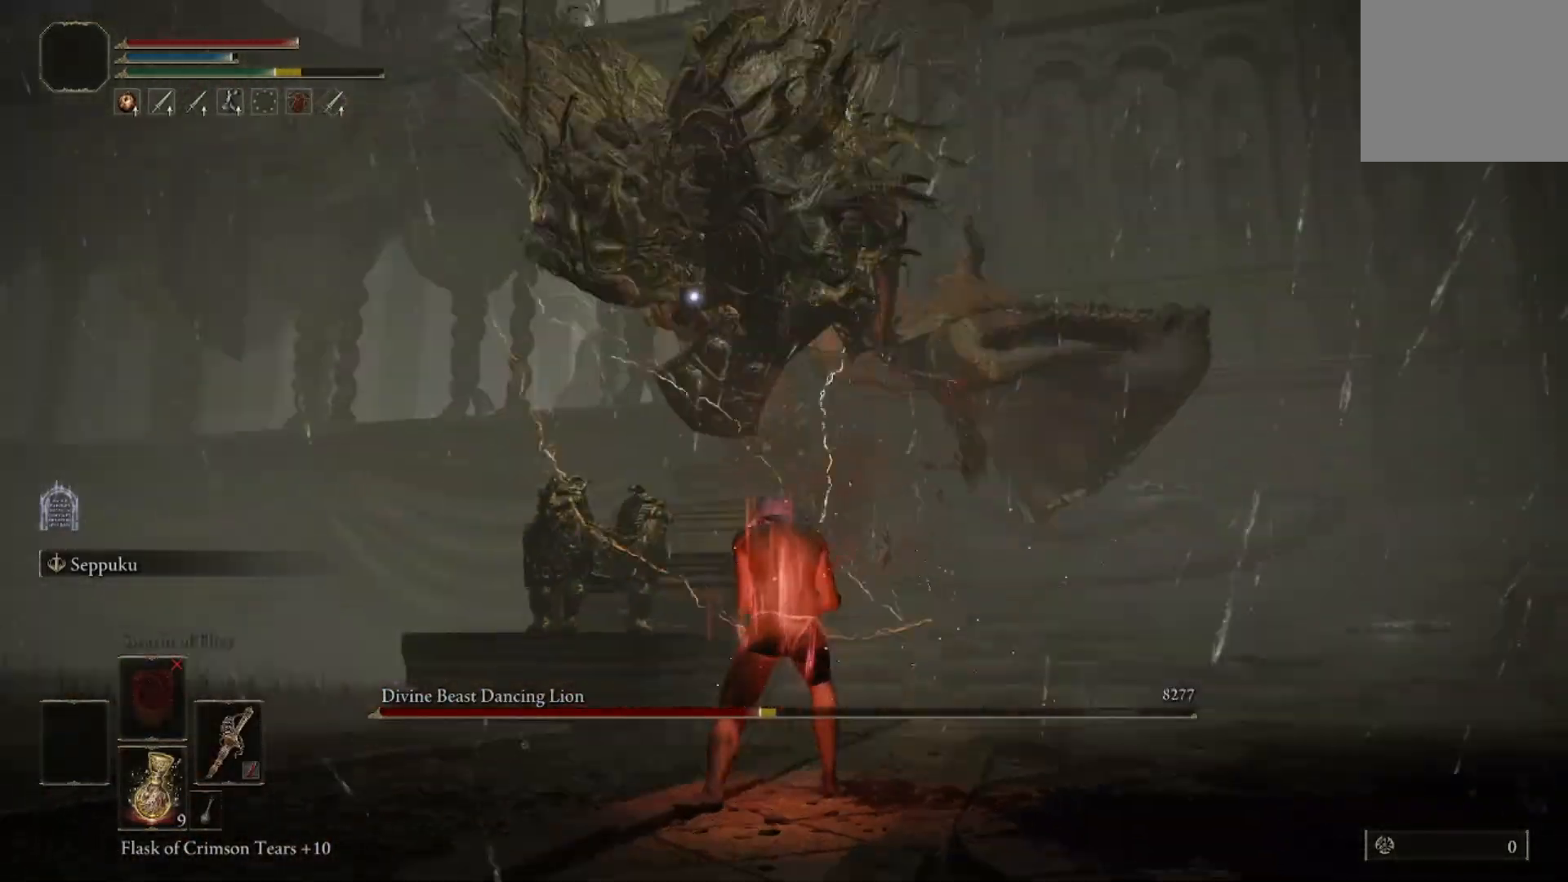
{"buttons": ["B"], "left_stick": "down", "right_stick": "center", "events": []}
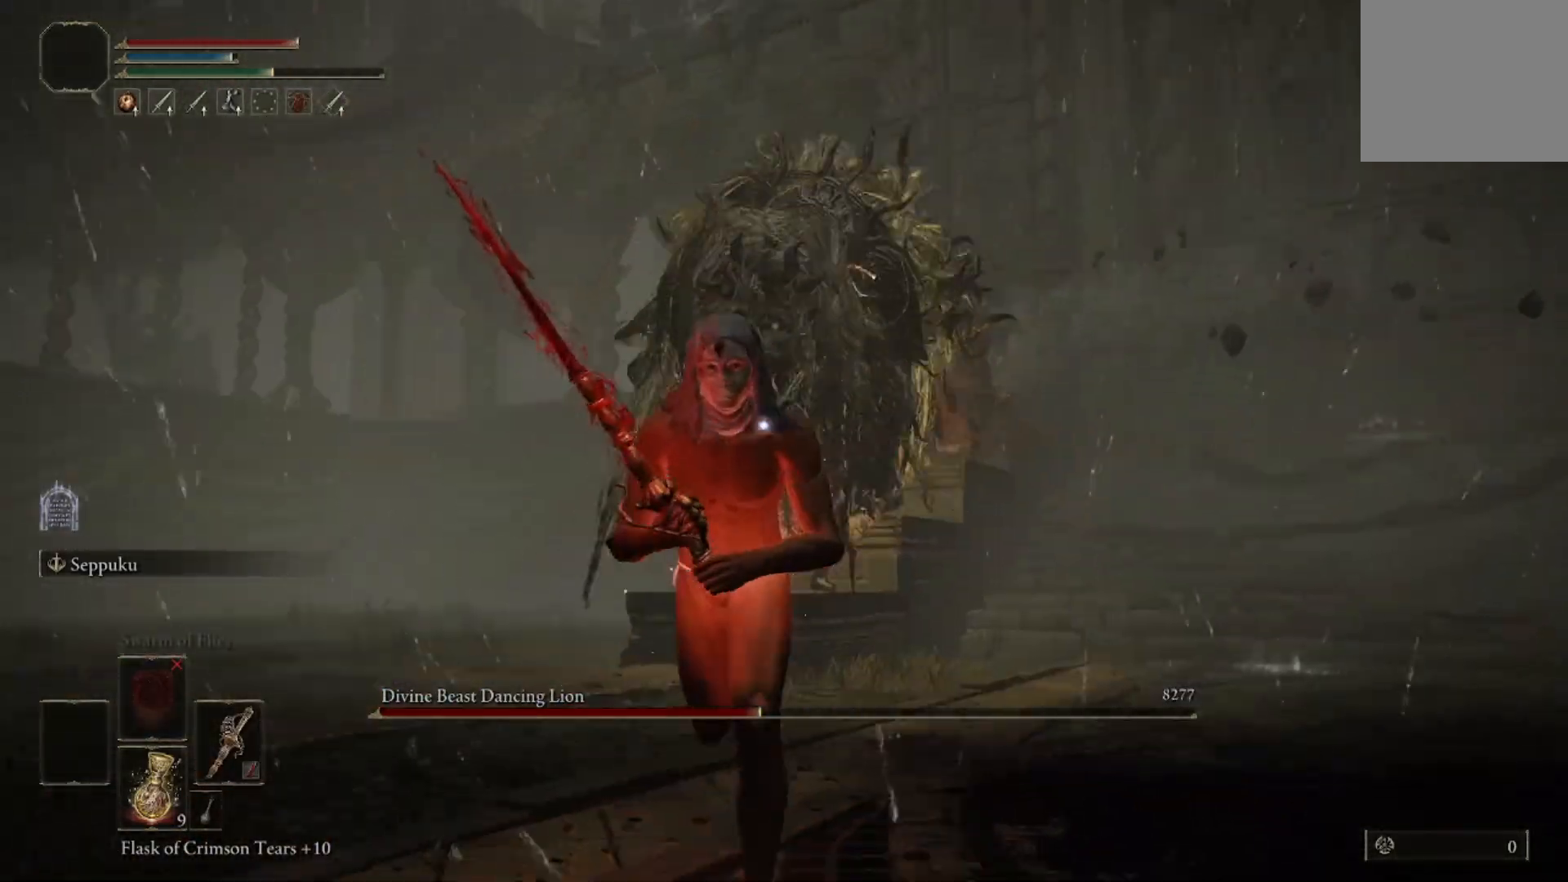
{"buttons": ["B"], "left_stick": "down", "right_stick": "center", "events": []}
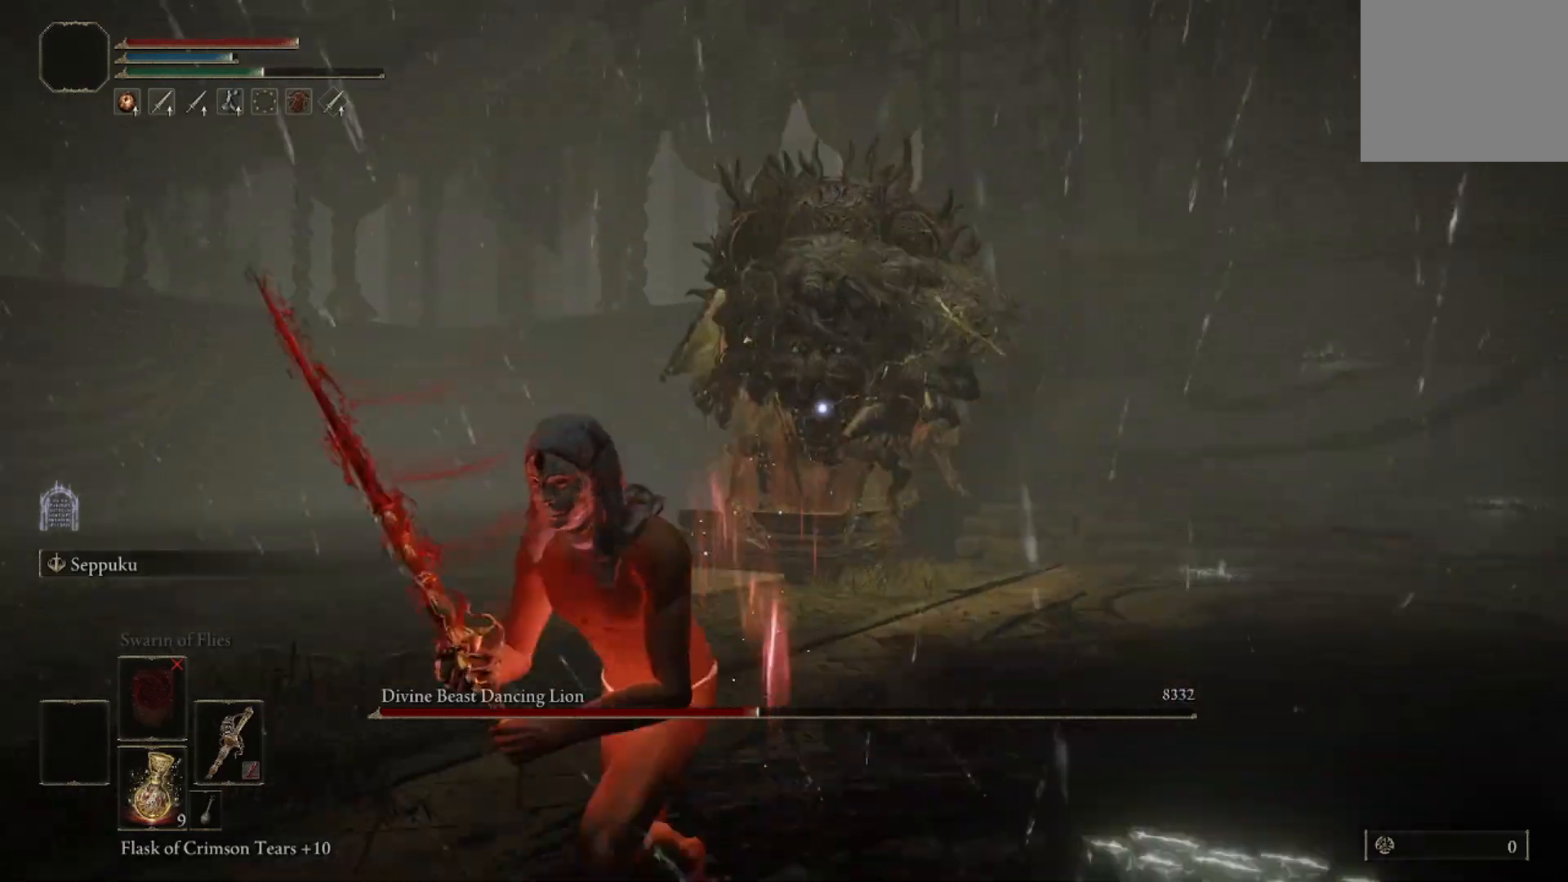
{"buttons": ["B"], "left_stick": "down", "right_stick": "center", "events": []}
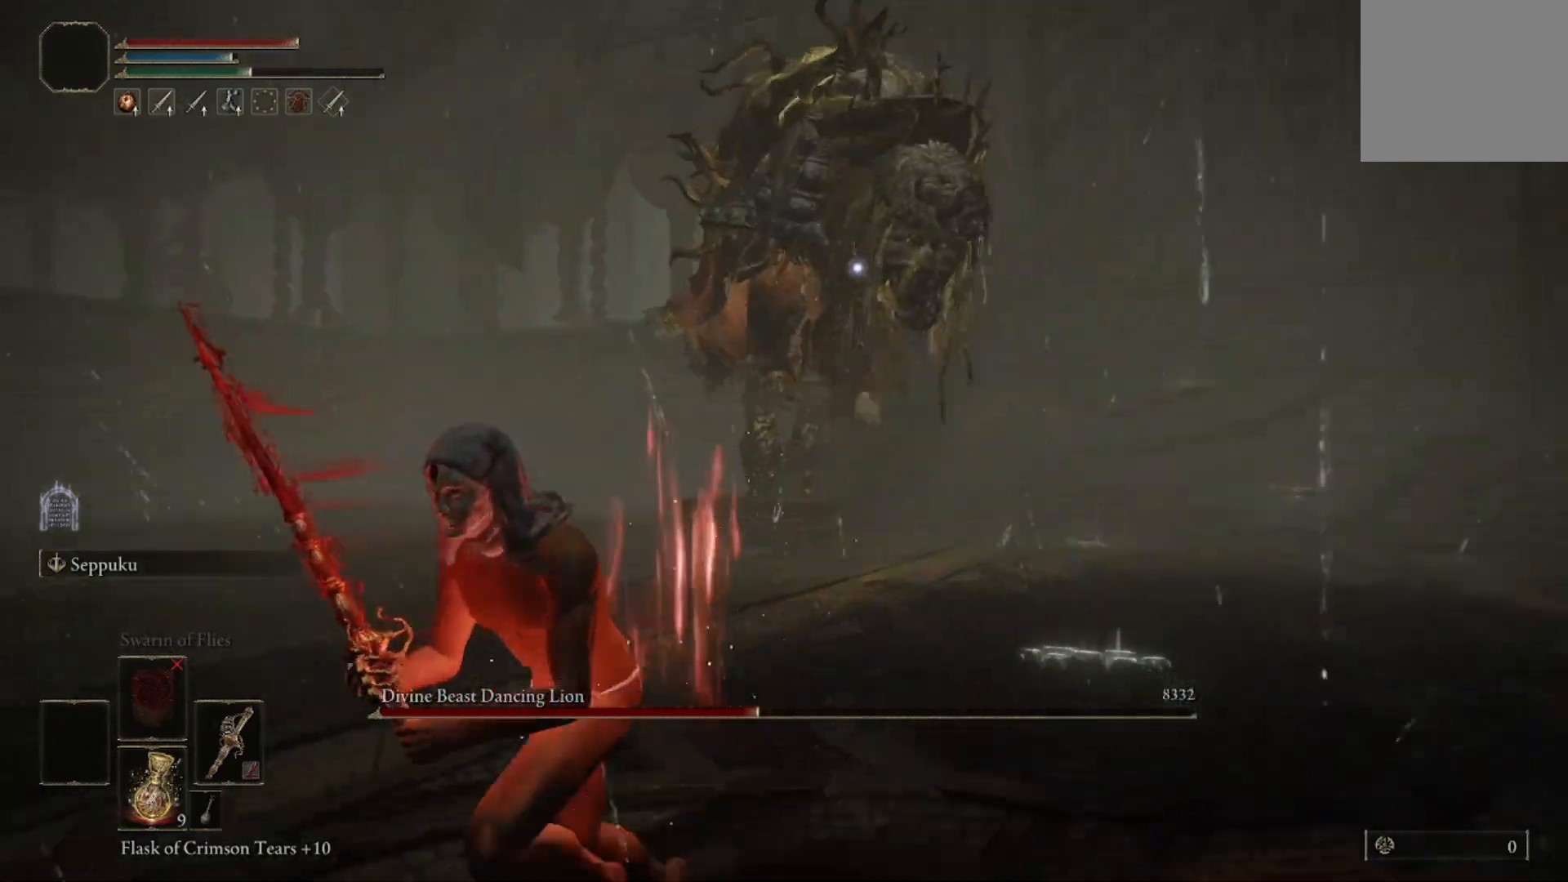
{"buttons": ["B"], "left_stick": "down", "right_stick": "center", "events": []}
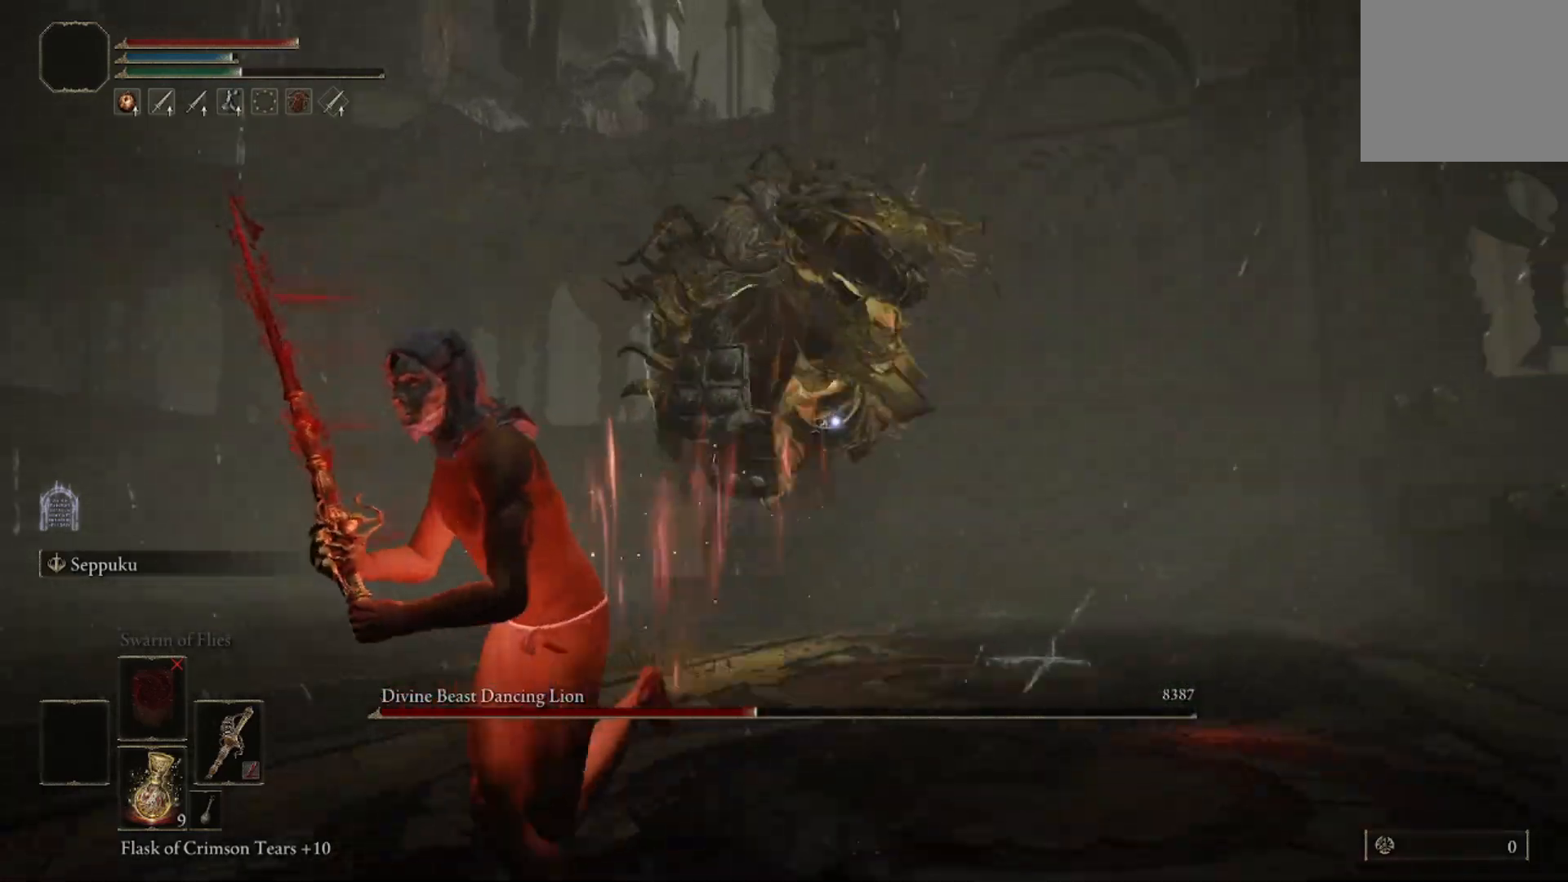
{"buttons": ["B"], "left_stick": "down-left", "right_stick": "center", "events": [[367, "left_stick", "down-left"]]}
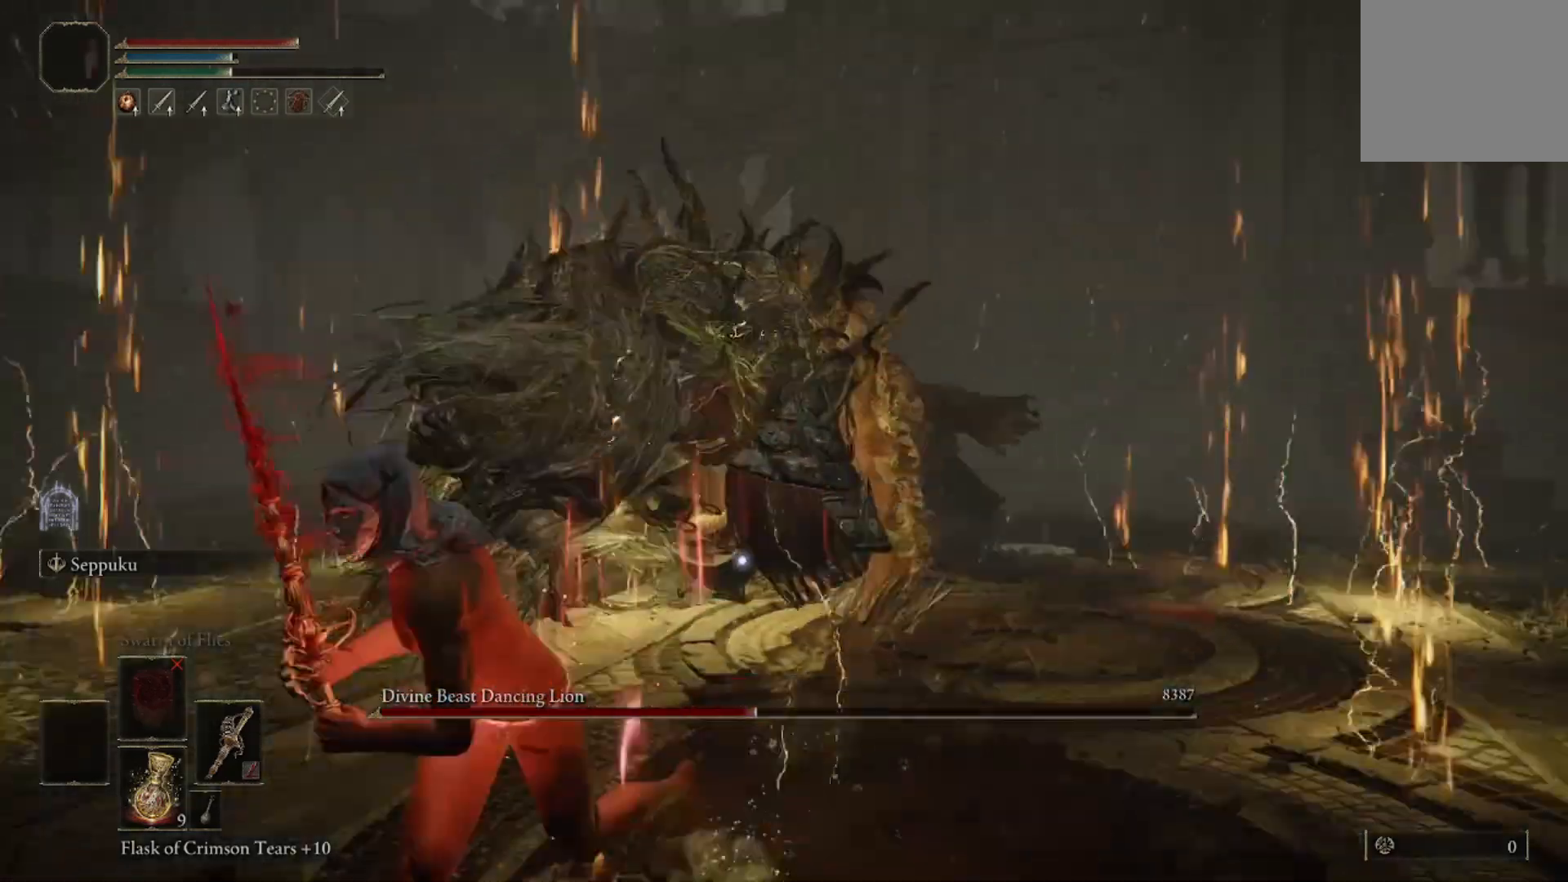
{"buttons": ["B"], "left_stick": "down-left", "right_stick": "center", "events": []}
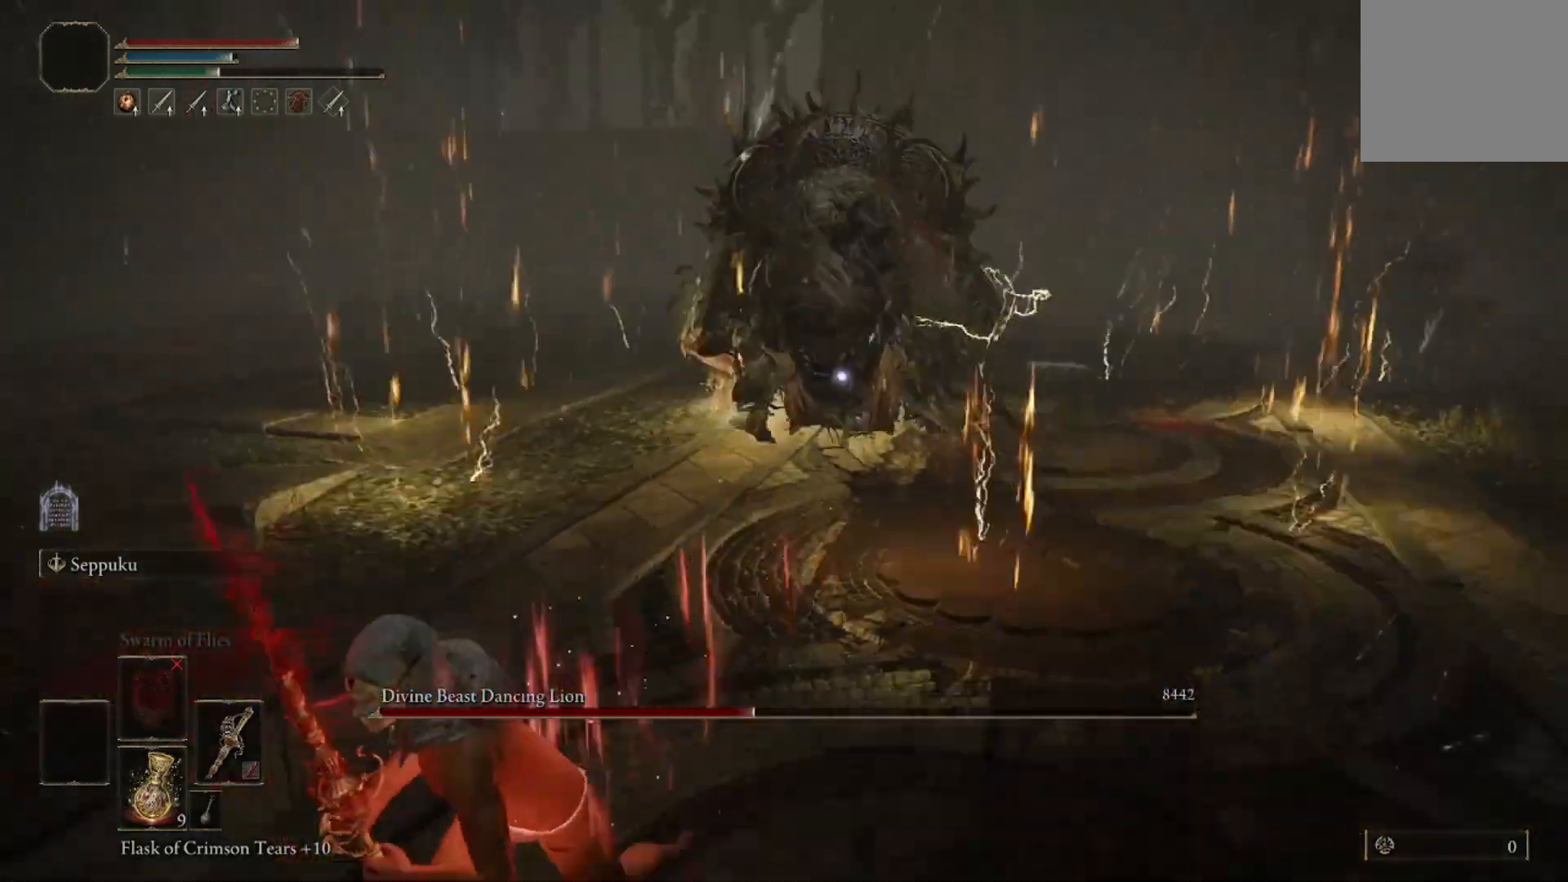
{"buttons": [], "left_stick": "center", "right_stick": "center", "events": [[300, "B", "up"], [467, "left_stick", "center"]]}
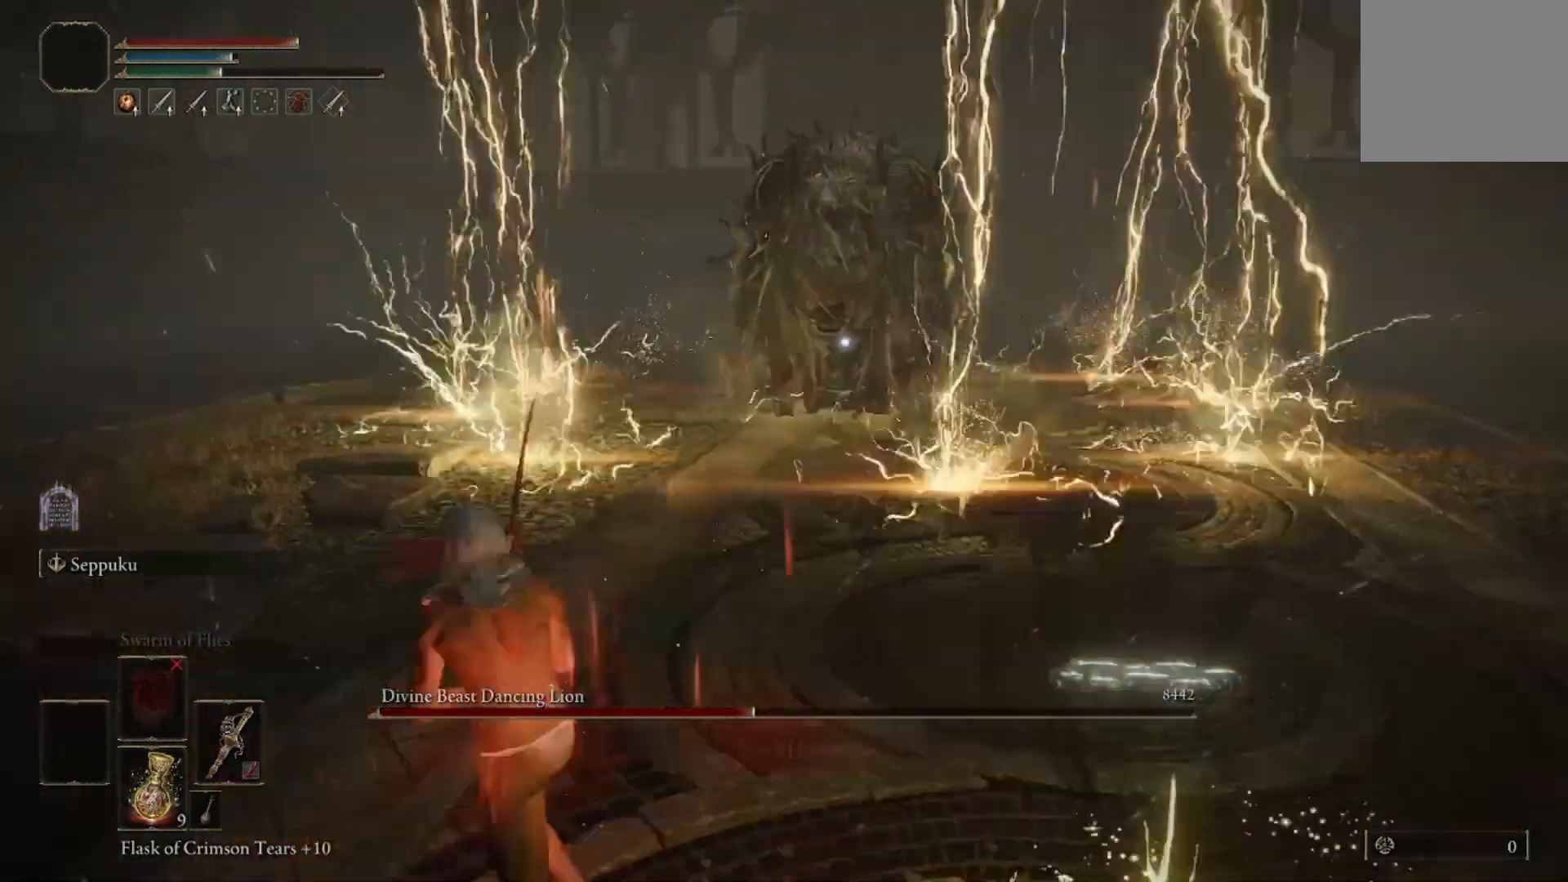
{"buttons": [], "left_stick": "up", "right_stick": "center", "events": [[300, "left_stick", "up"]]}
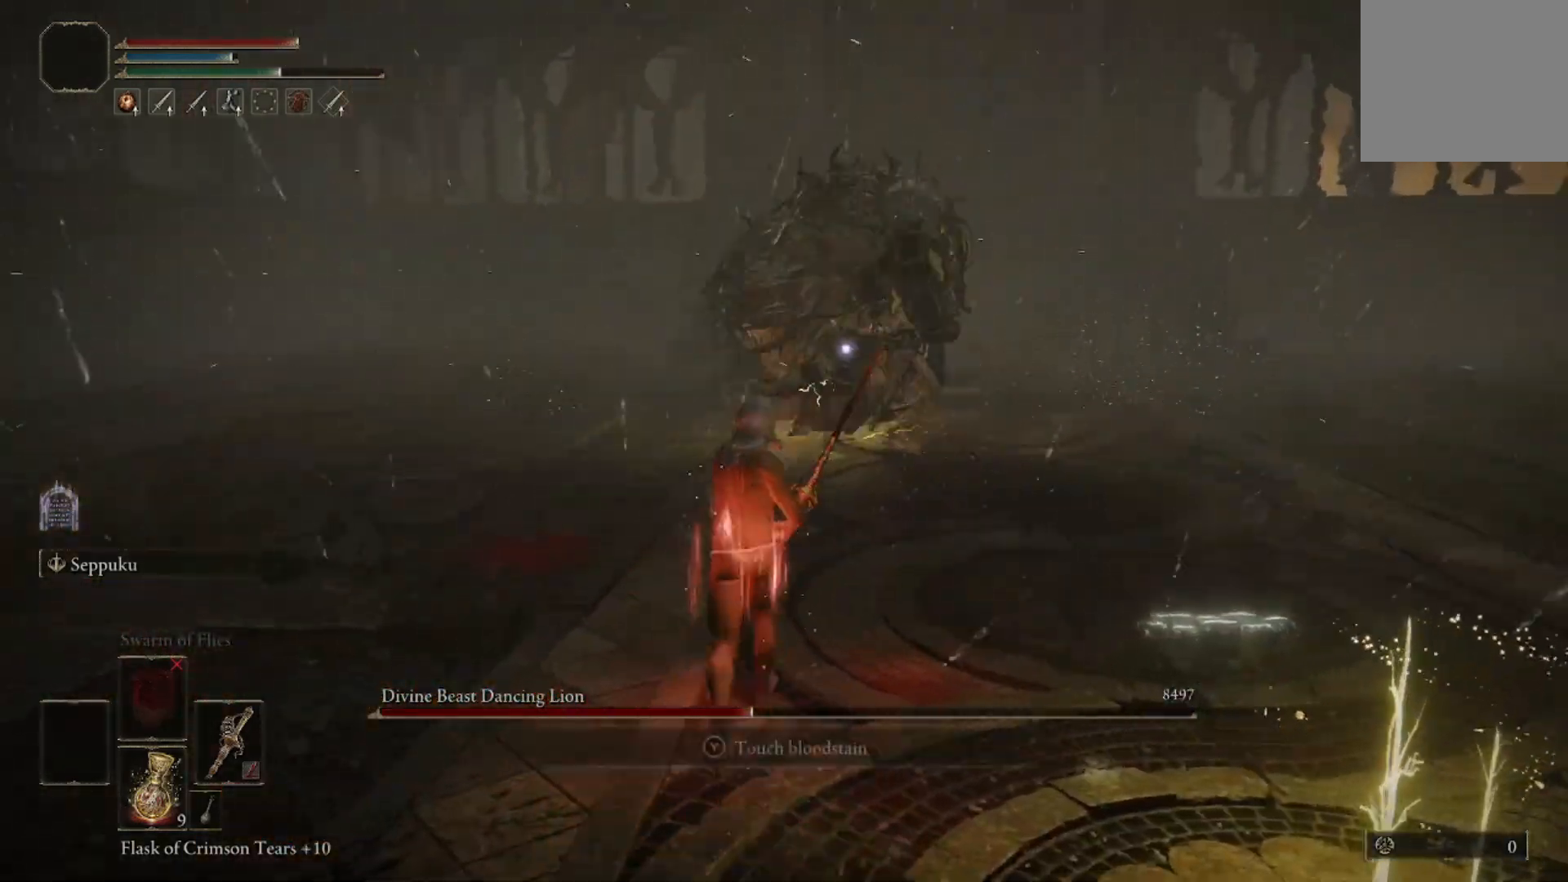
{"buttons": [], "left_stick": "down", "right_stick": "center", "events": [[166, "left_stick", "right"], [400, "left_stick", "down-right"], [500, "left_stick", "down"]]}
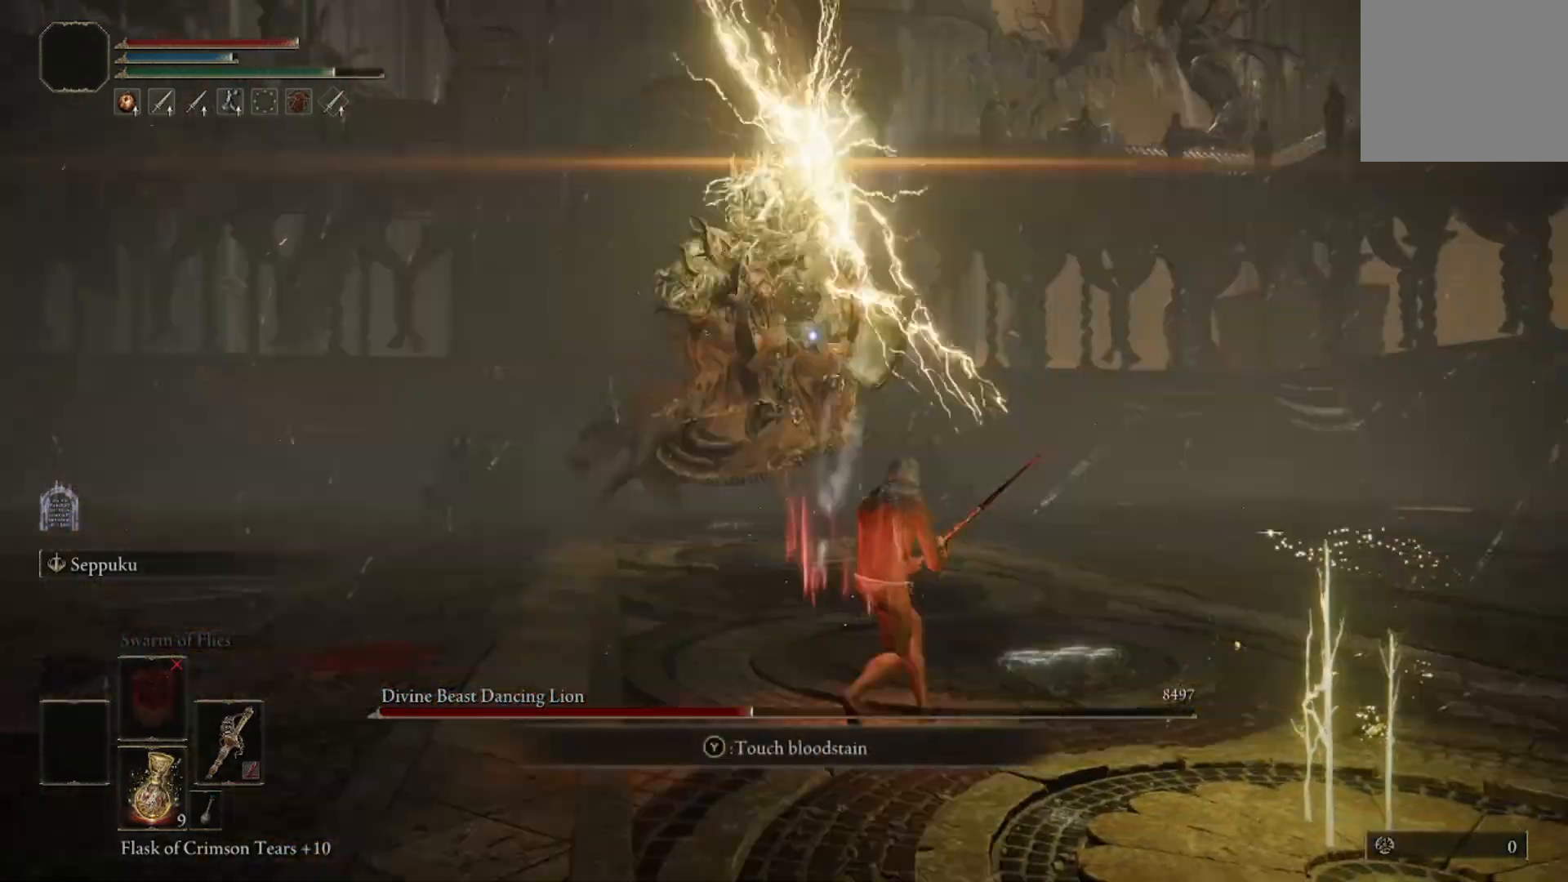
{"buttons": [], "left_stick": "right", "right_stick": "center", "events": [[134, "B", "down"], [300, "left_stick", "right"], [334, "B", "up"]]}
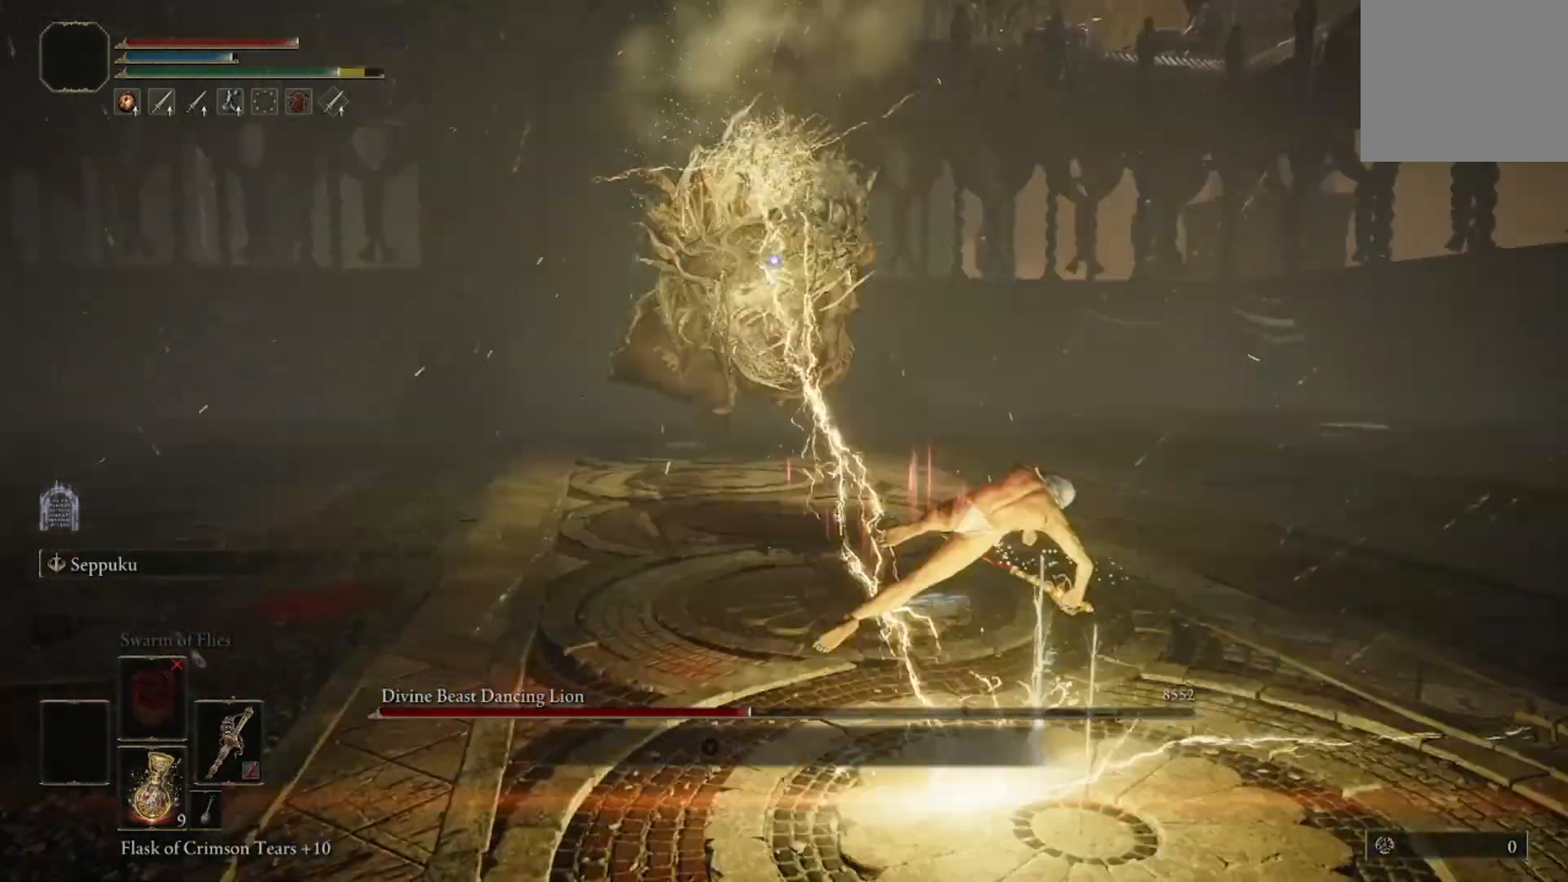
{"buttons": [], "left_stick": "right", "right_stick": "center", "events": [[333, "B", "down"], [500, "B", "up"]]}
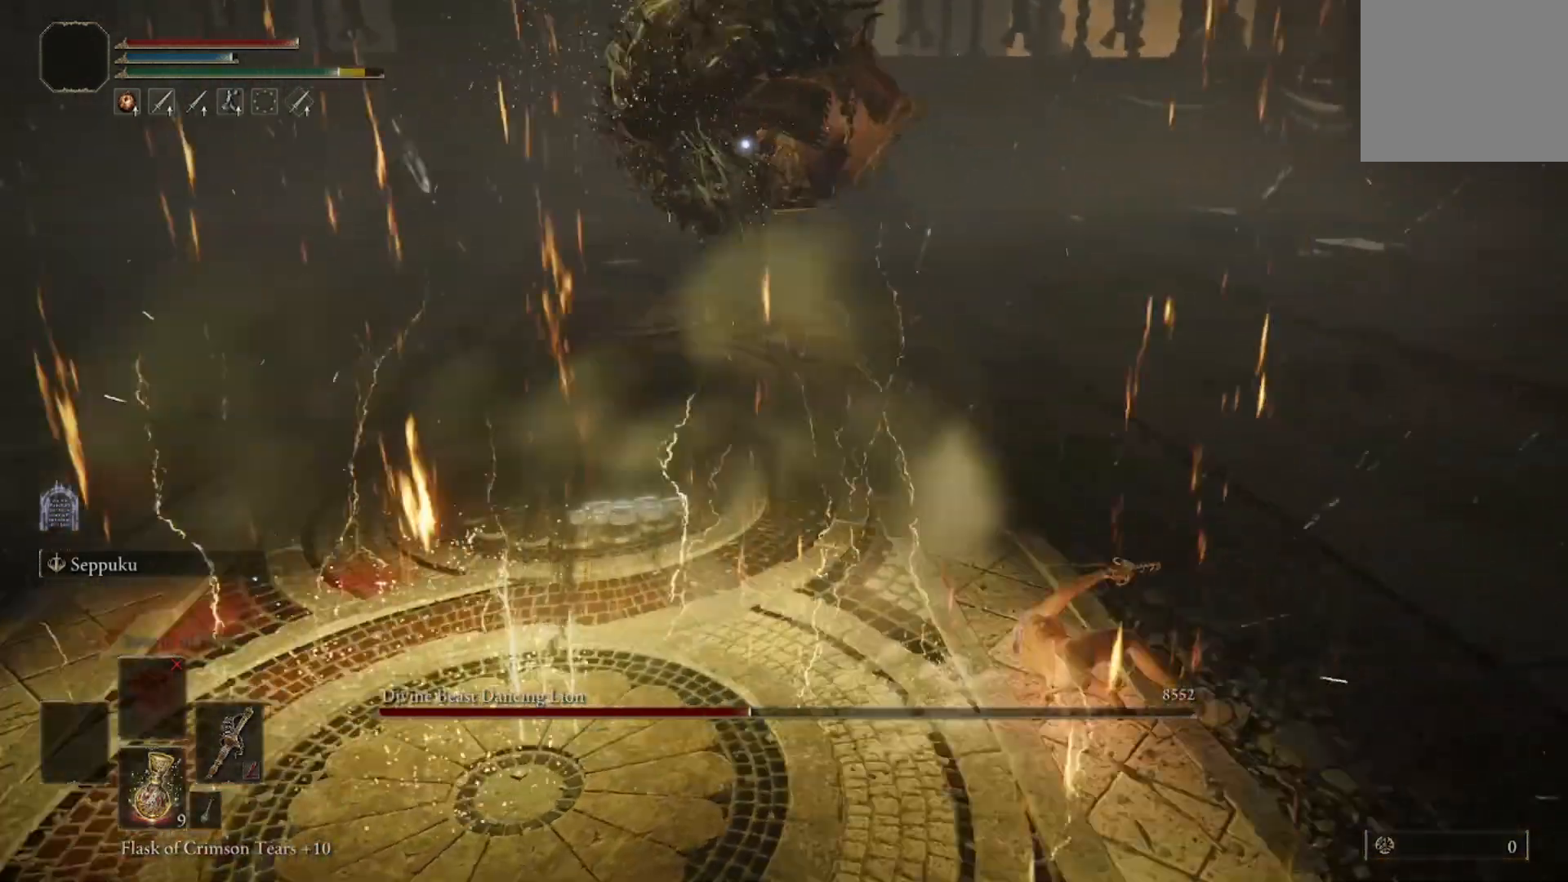
{"buttons": [], "left_stick": "center", "right_stick": "center", "events": [[234, "left_stick", "center"]]}
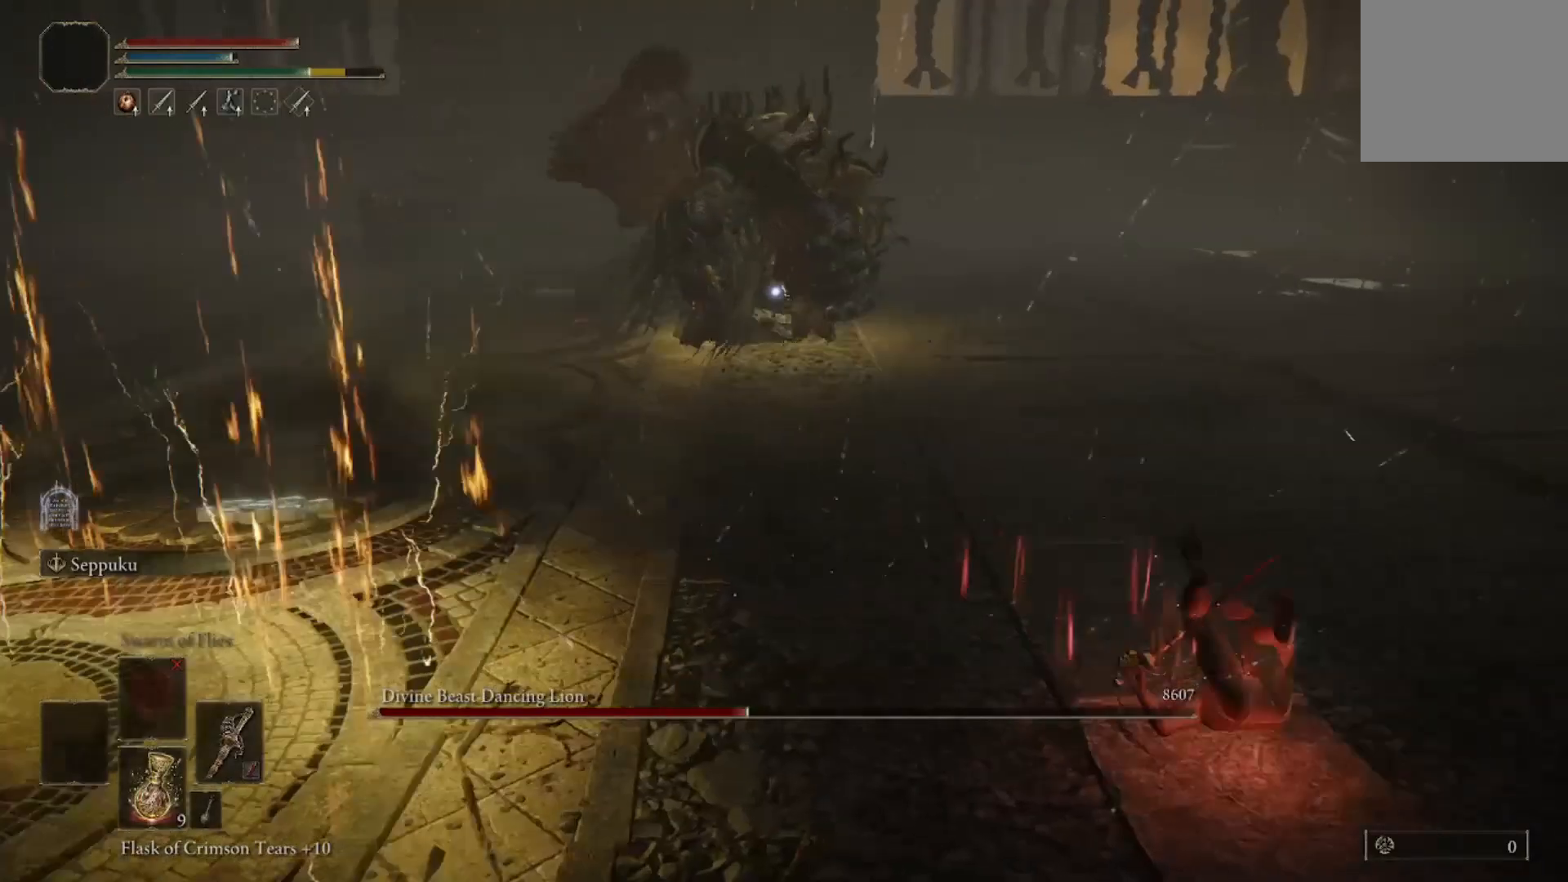
{"buttons": [], "left_stick": "left", "right_stick": "center", "events": [[133, "left_stick", "left"]]}
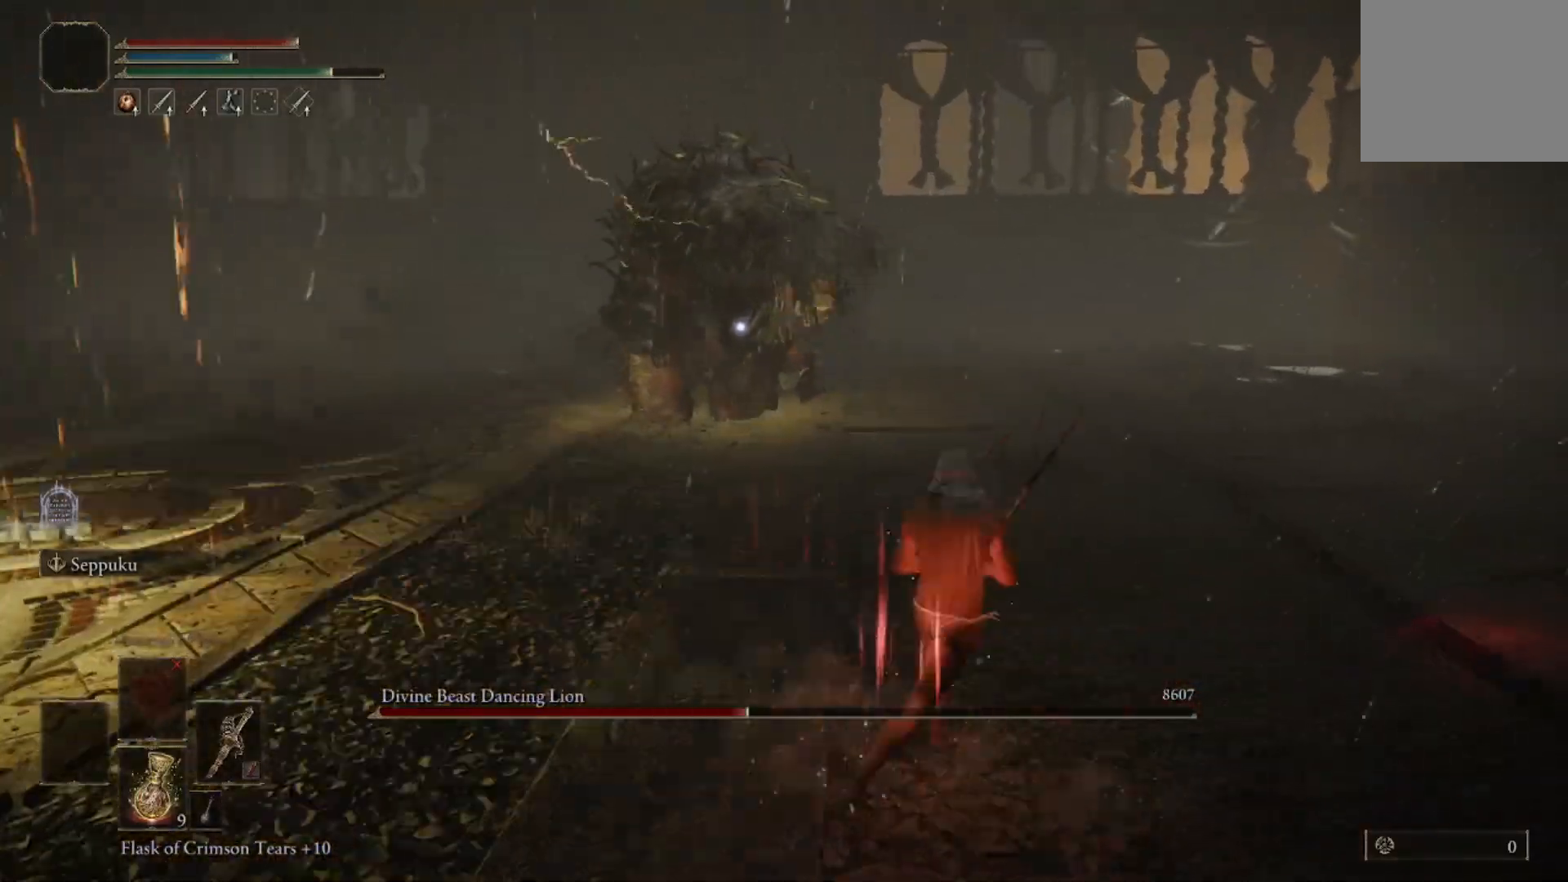
{"buttons": [], "left_stick": "up", "right_stick": "center", "events": [[267, "left_stick", "up"]]}
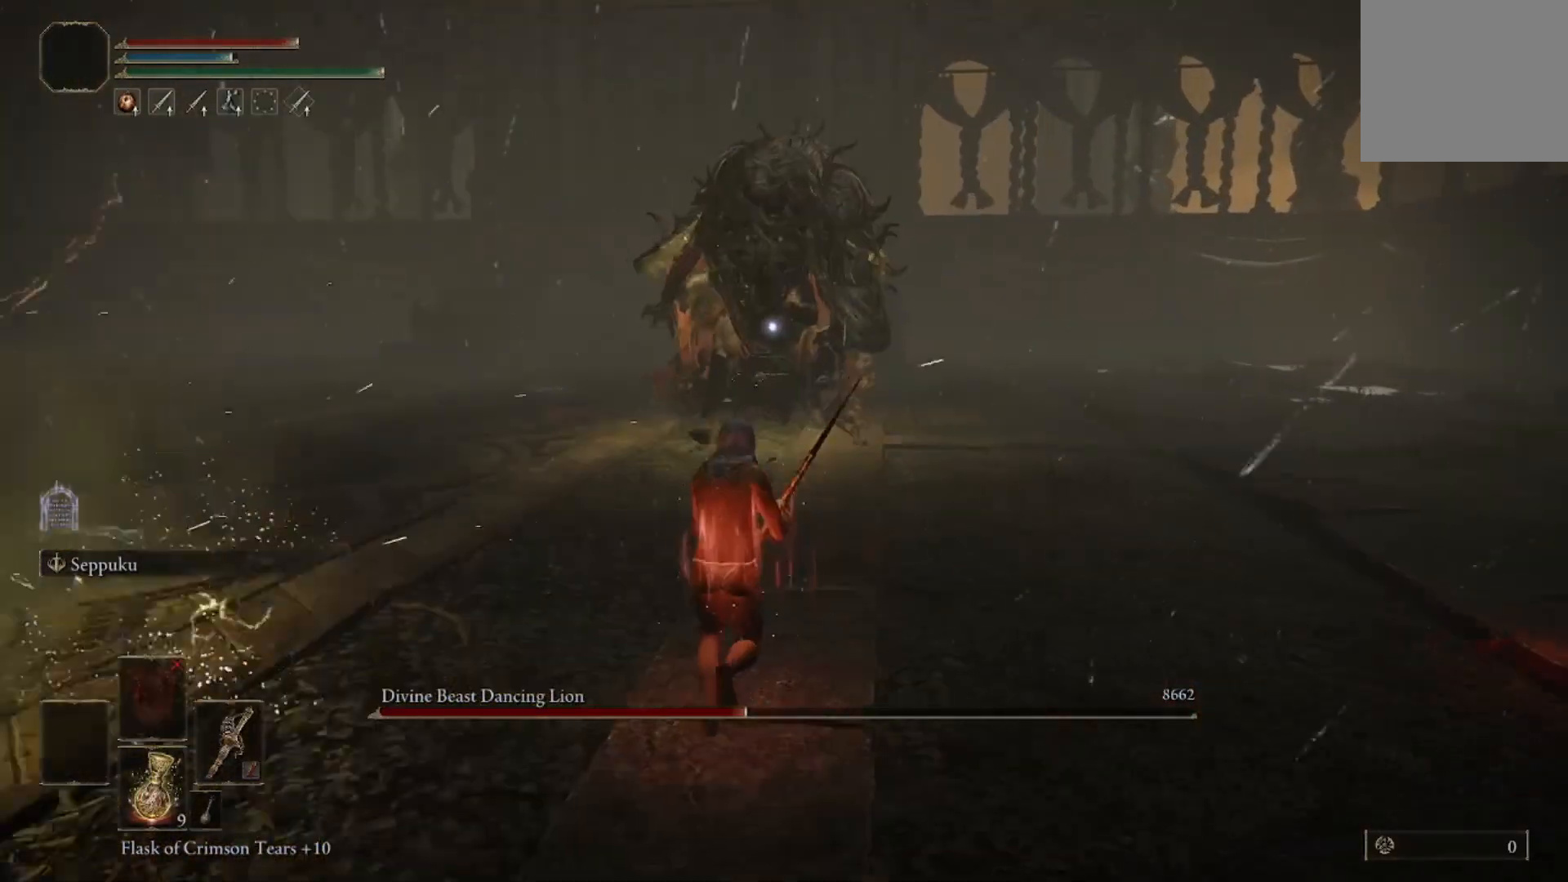
{"buttons": [], "left_stick": "down-left", "right_stick": "center", "events": [[67, "left_stick", "up-left"], [501, "left_stick", "down-left"]]}
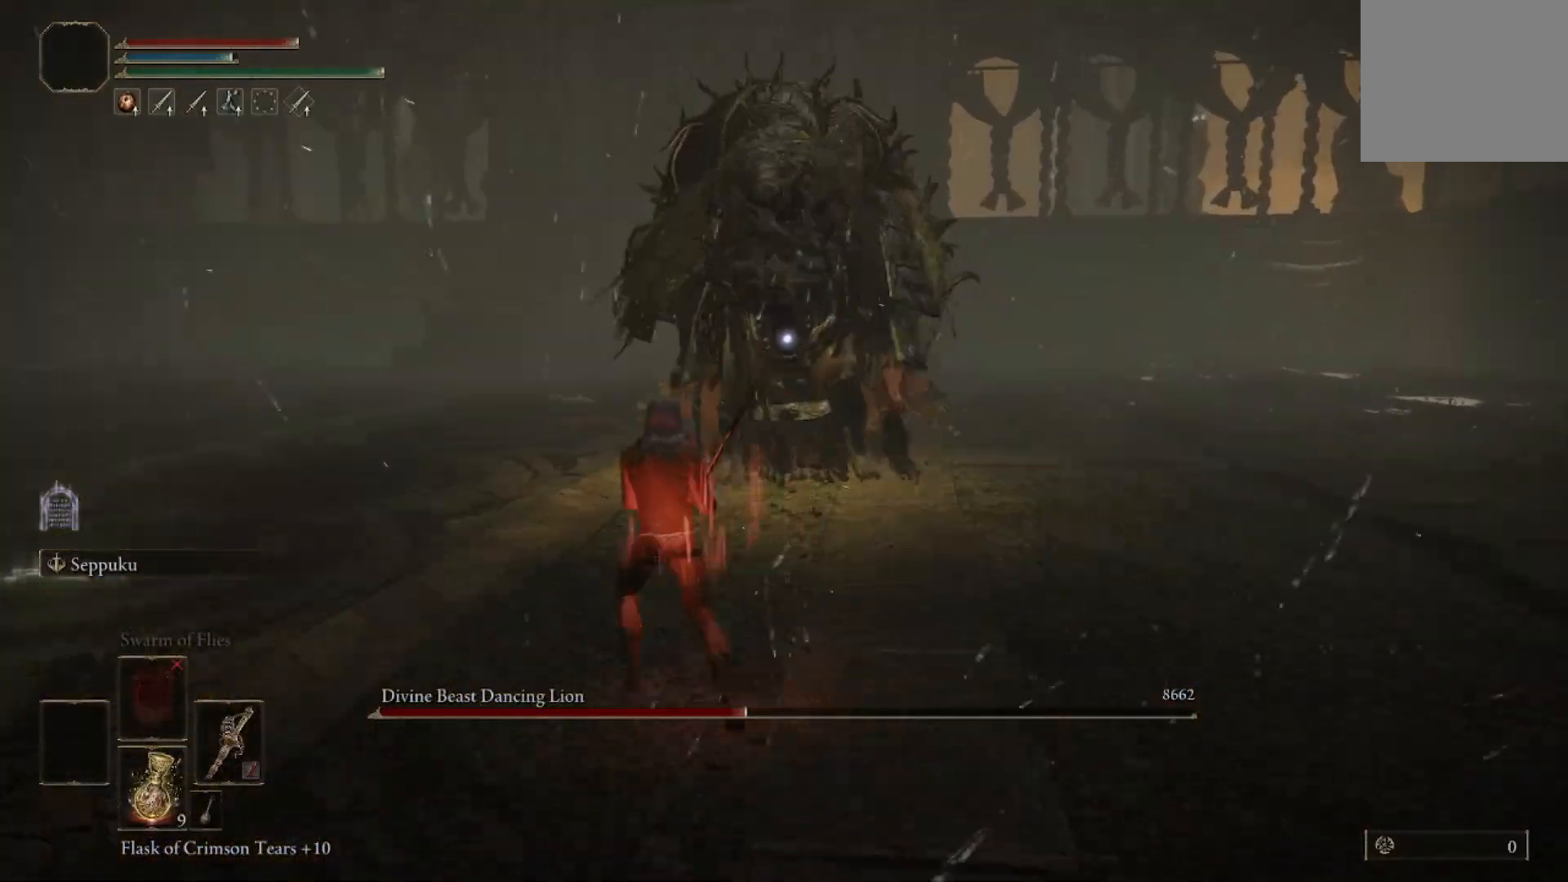
{"buttons": ["B"], "left_stick": "down", "right_stick": "center", "events": [[133, "left_stick", "down"], [500, "B", "down"]]}
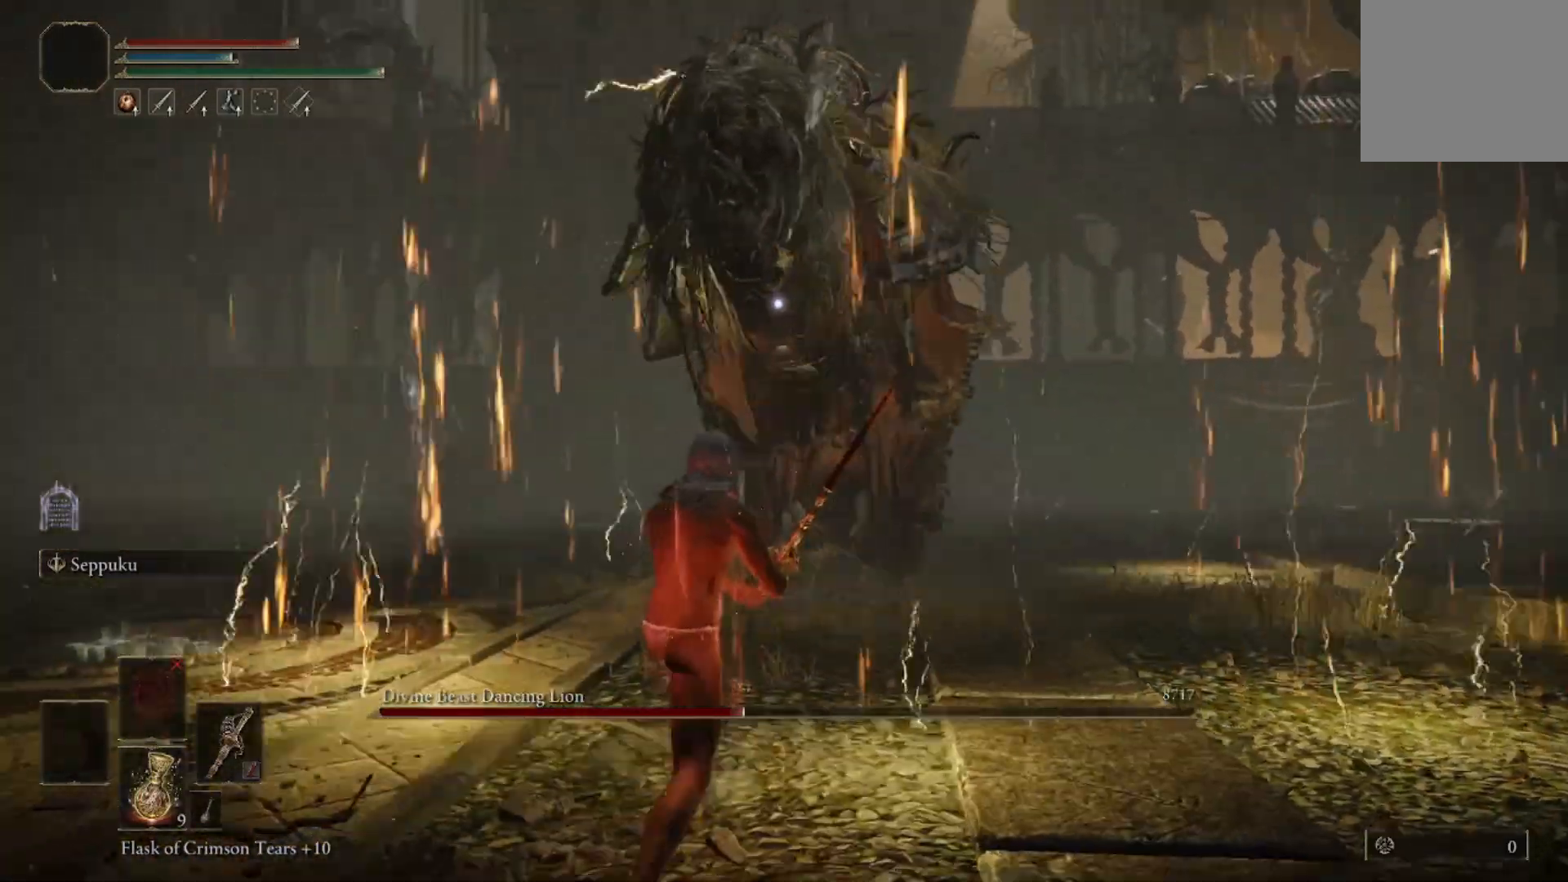
{"buttons": ["B"], "left_stick": "down", "right_stick": "center", "events": []}
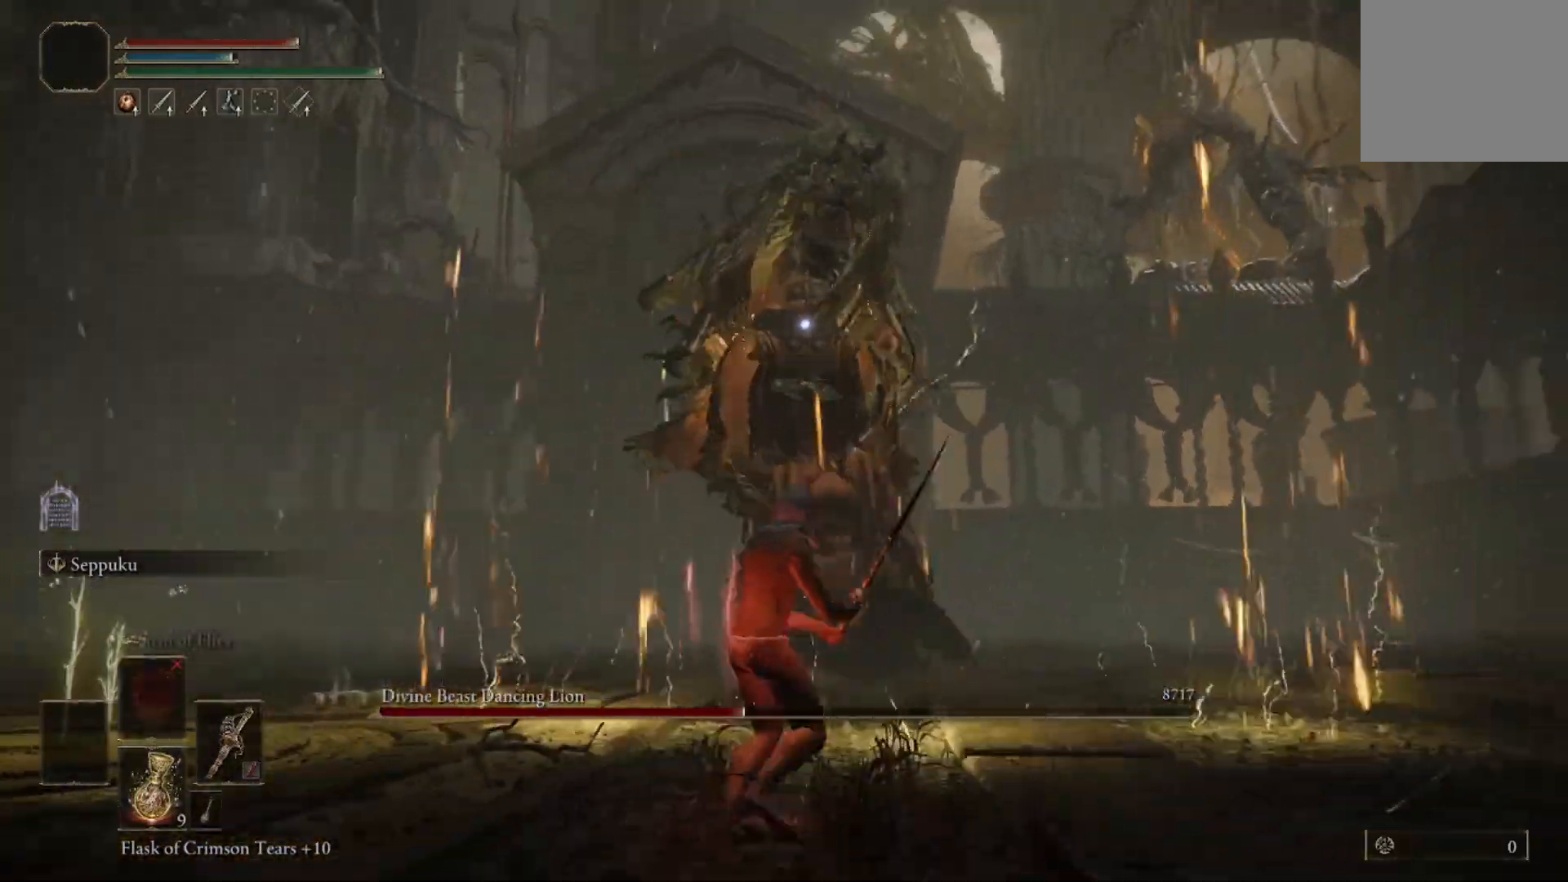
{"buttons": ["B"], "left_stick": "down", "right_stick": "center", "events": []}
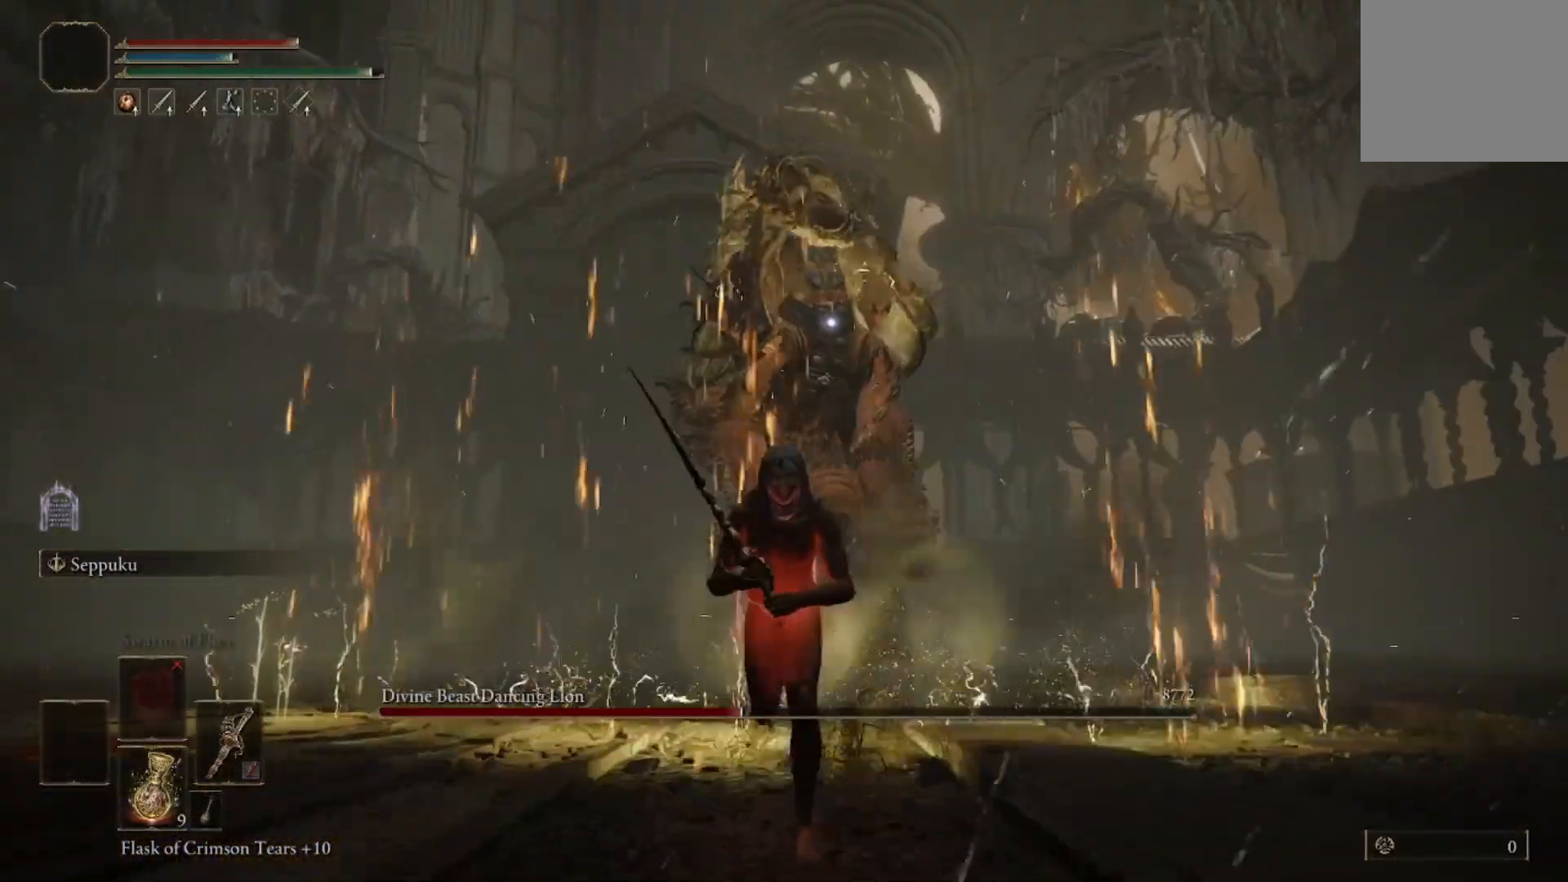
{"buttons": [], "left_stick": "down", "right_stick": "center", "events": [[134, "B", "up"]]}
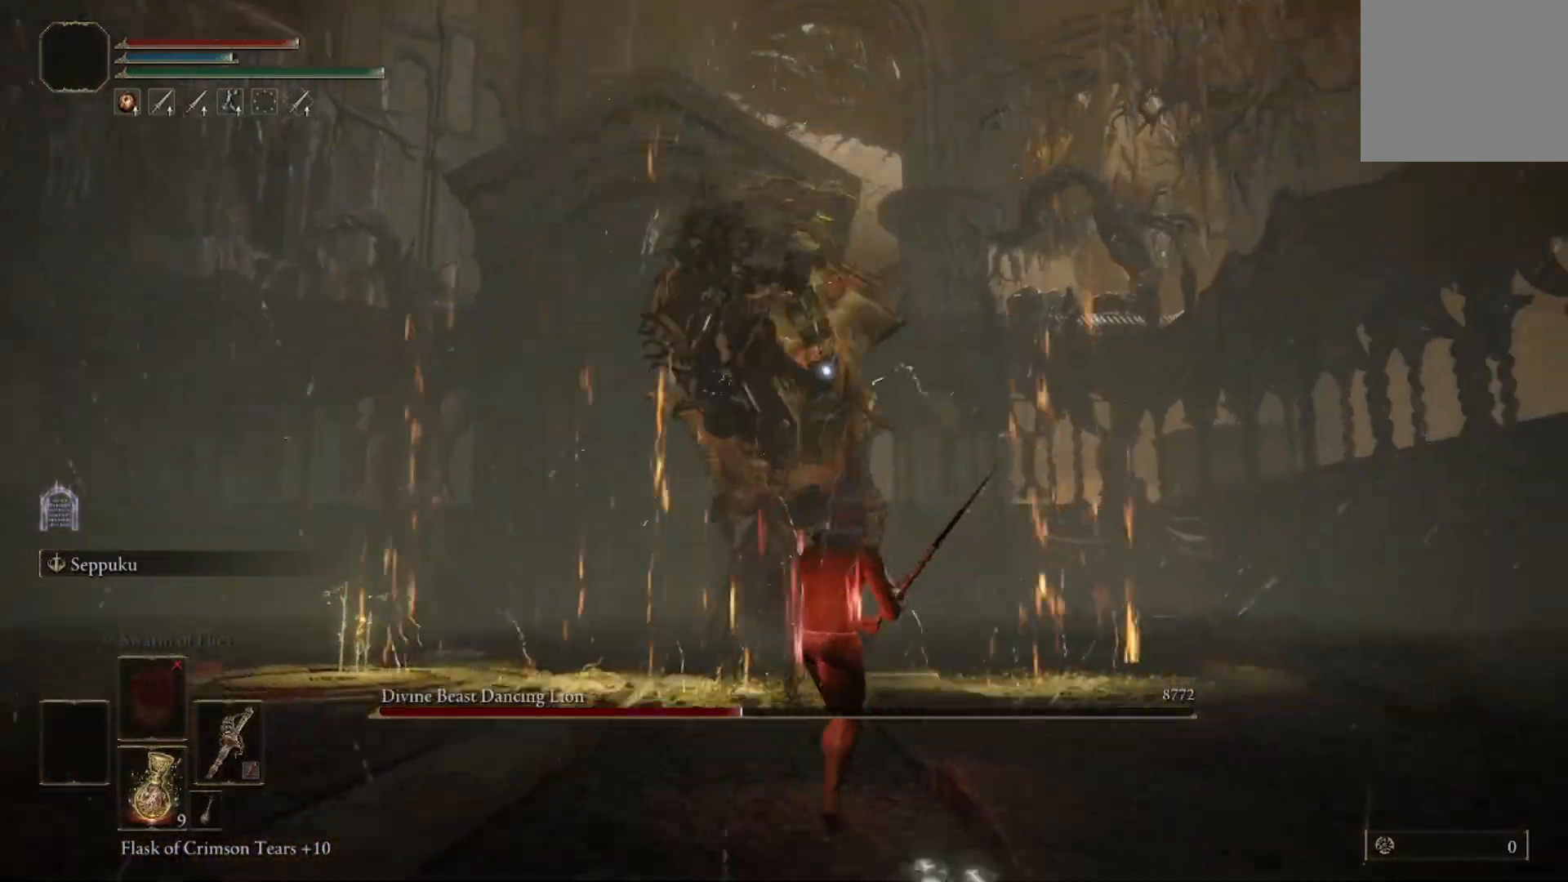
{"buttons": [], "left_stick": "up-left", "right_stick": "center", "events": [[67, "left_stick", "right"], [167, "left_stick", "up-right"], [333, "left_stick", "up-left"]]}
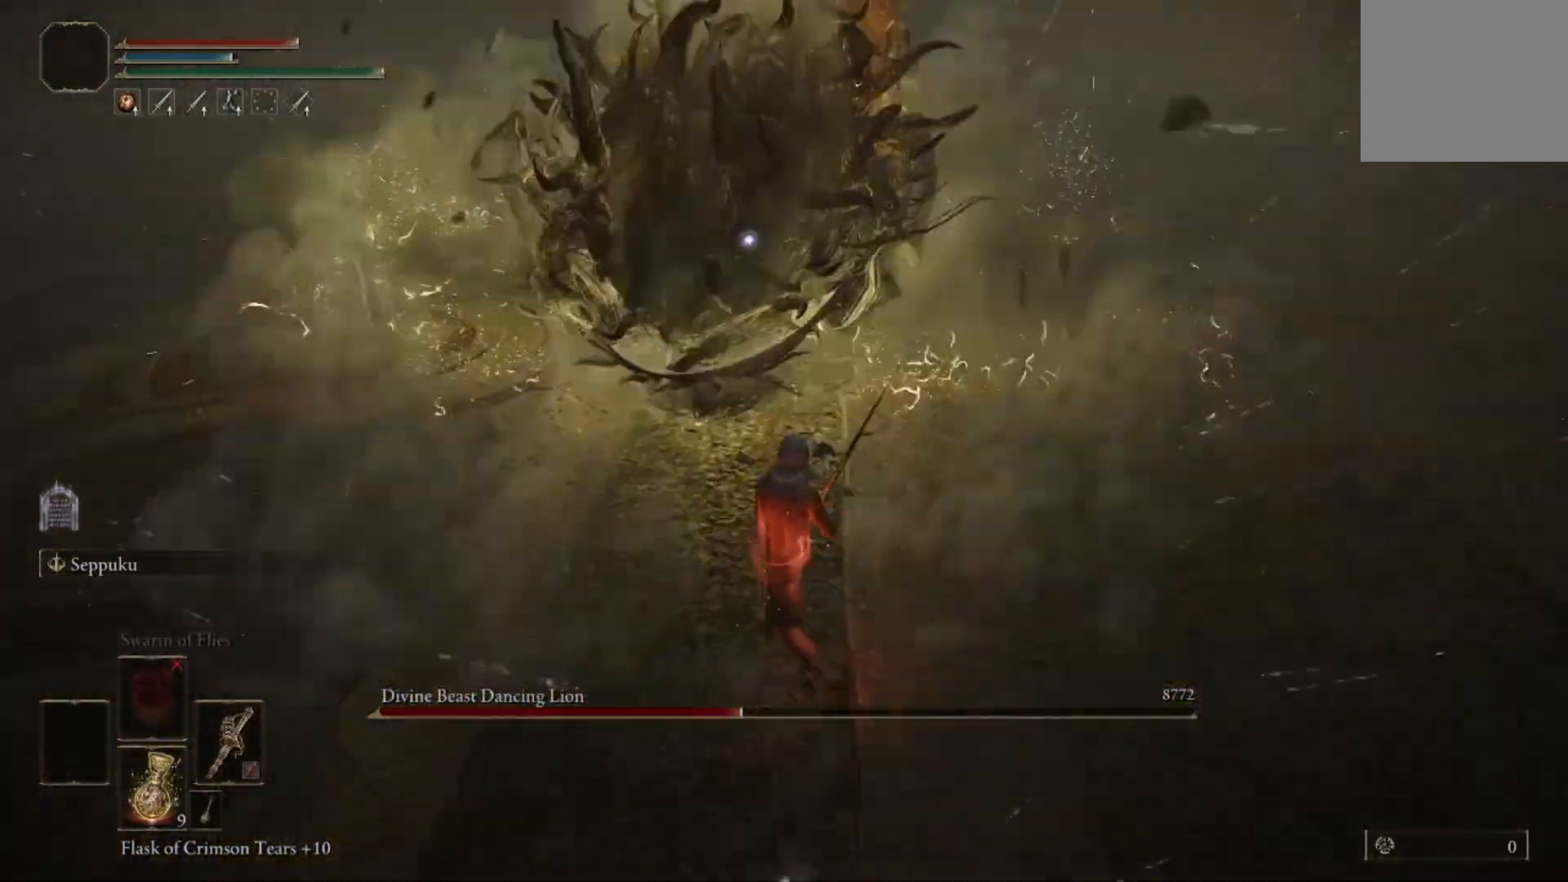
{"buttons": [], "left_stick": "up", "right_stick": "center", "events": [[301, "R1", "down"], [367, "left_stick", "up"], [401, "R1", "up"]]}
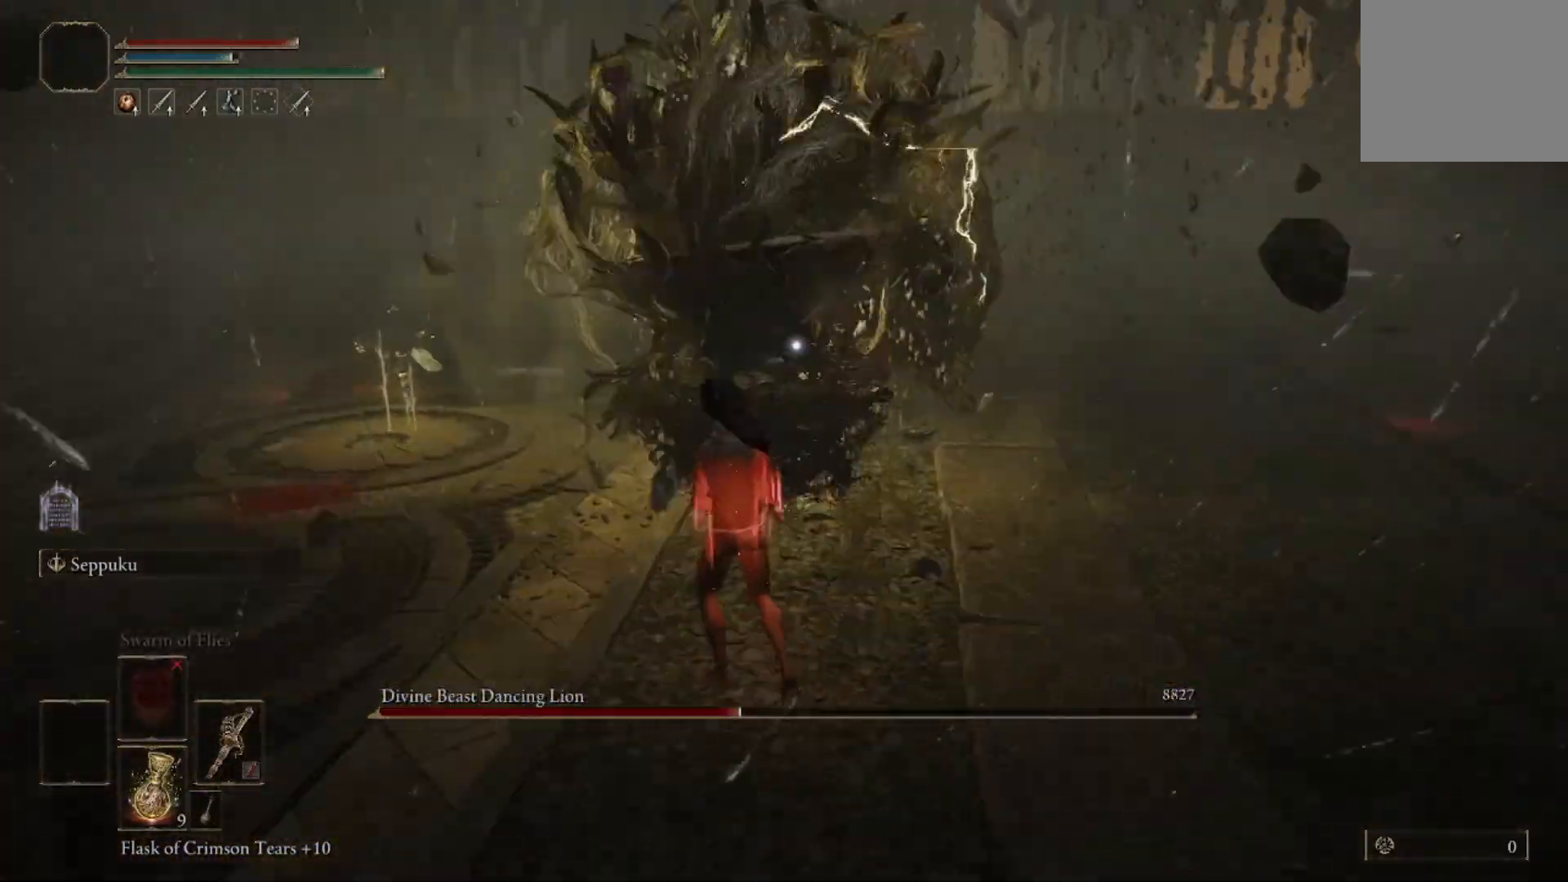
{"buttons": [], "left_stick": "up", "right_stick": "center", "events": [[400, "R1", "down"], [500, "R1", "up"]]}
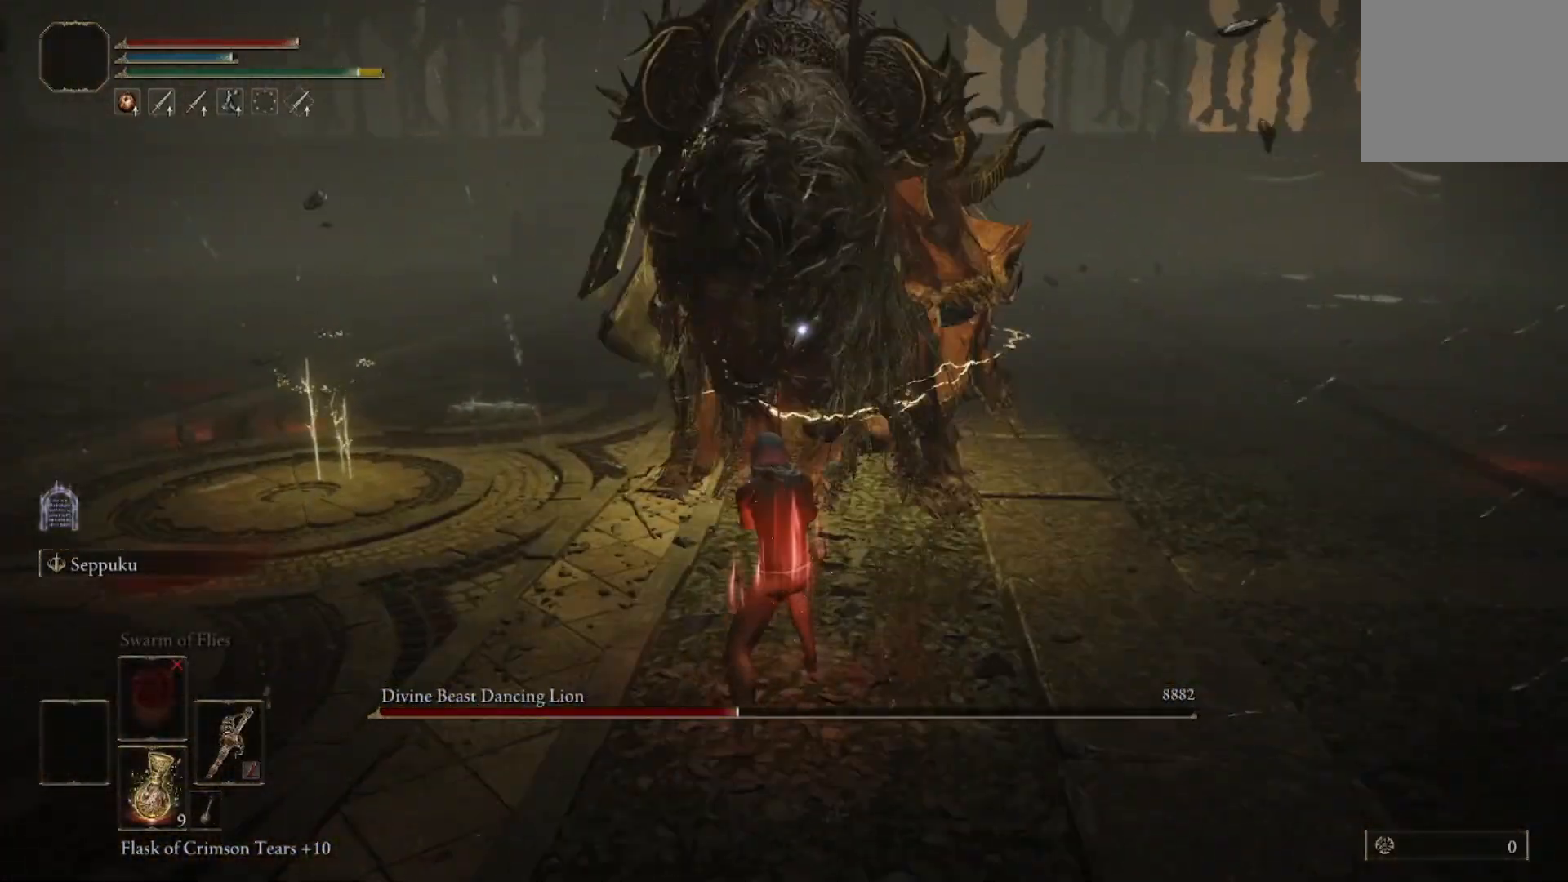
{"buttons": [], "left_stick": "center", "right_stick": "center", "events": [[401, "left_stick", "center"]]}